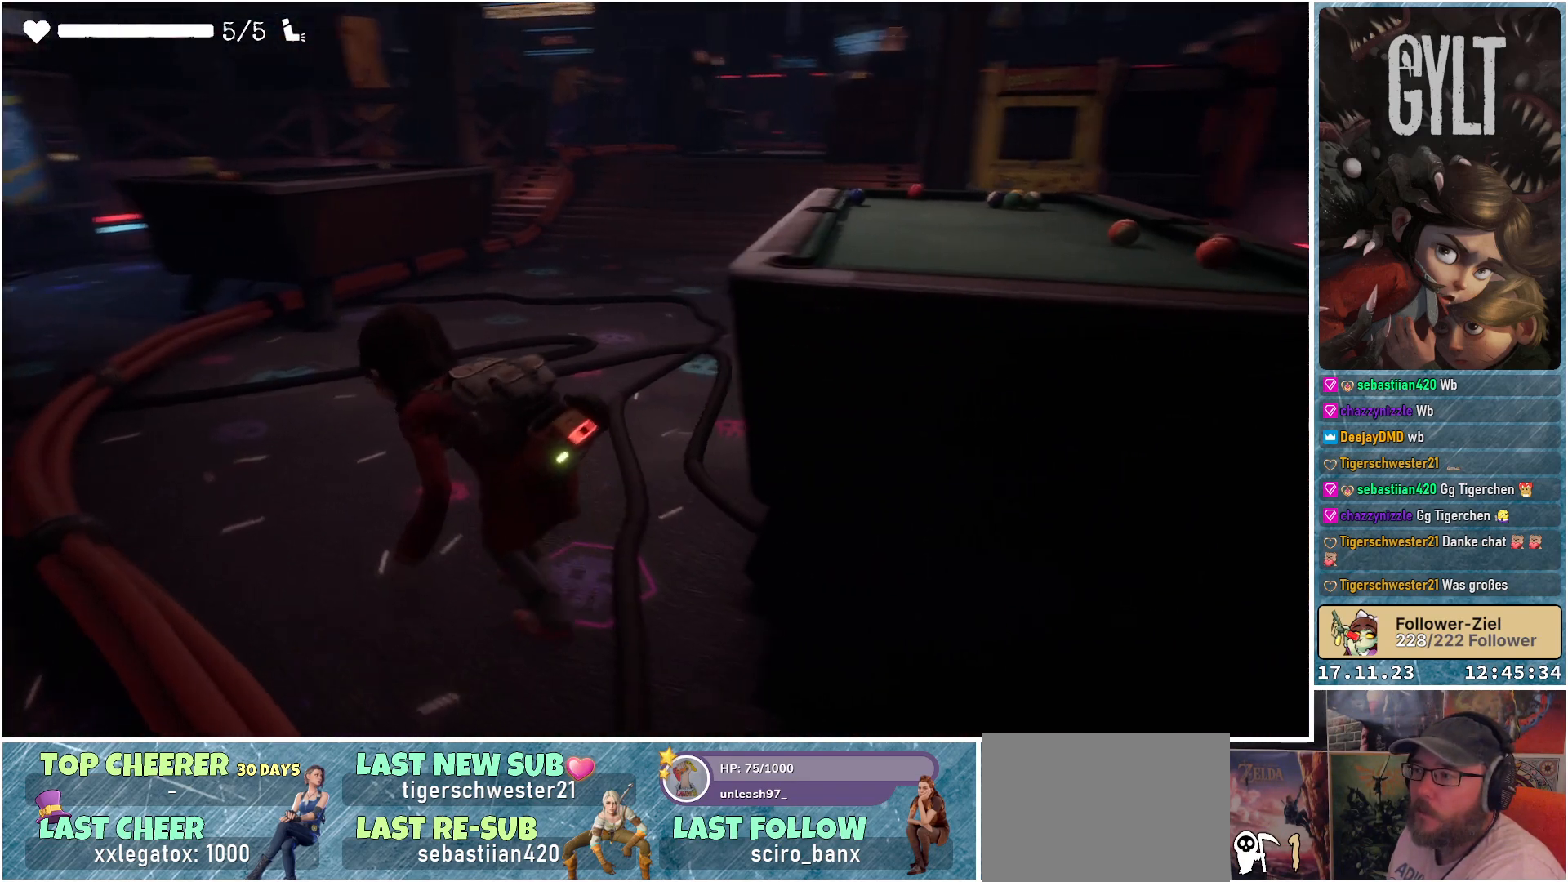
Gameplay with a controller (Xbox layout); each line is a JSON object with the inputs held at the frame after it. "events" lists button and stick changes between this image and that frame as [ms after this image, input, new state], when the widget could be followed in between.
{"buttons": [], "left_stick": "left", "right_stick": "right", "events": []}
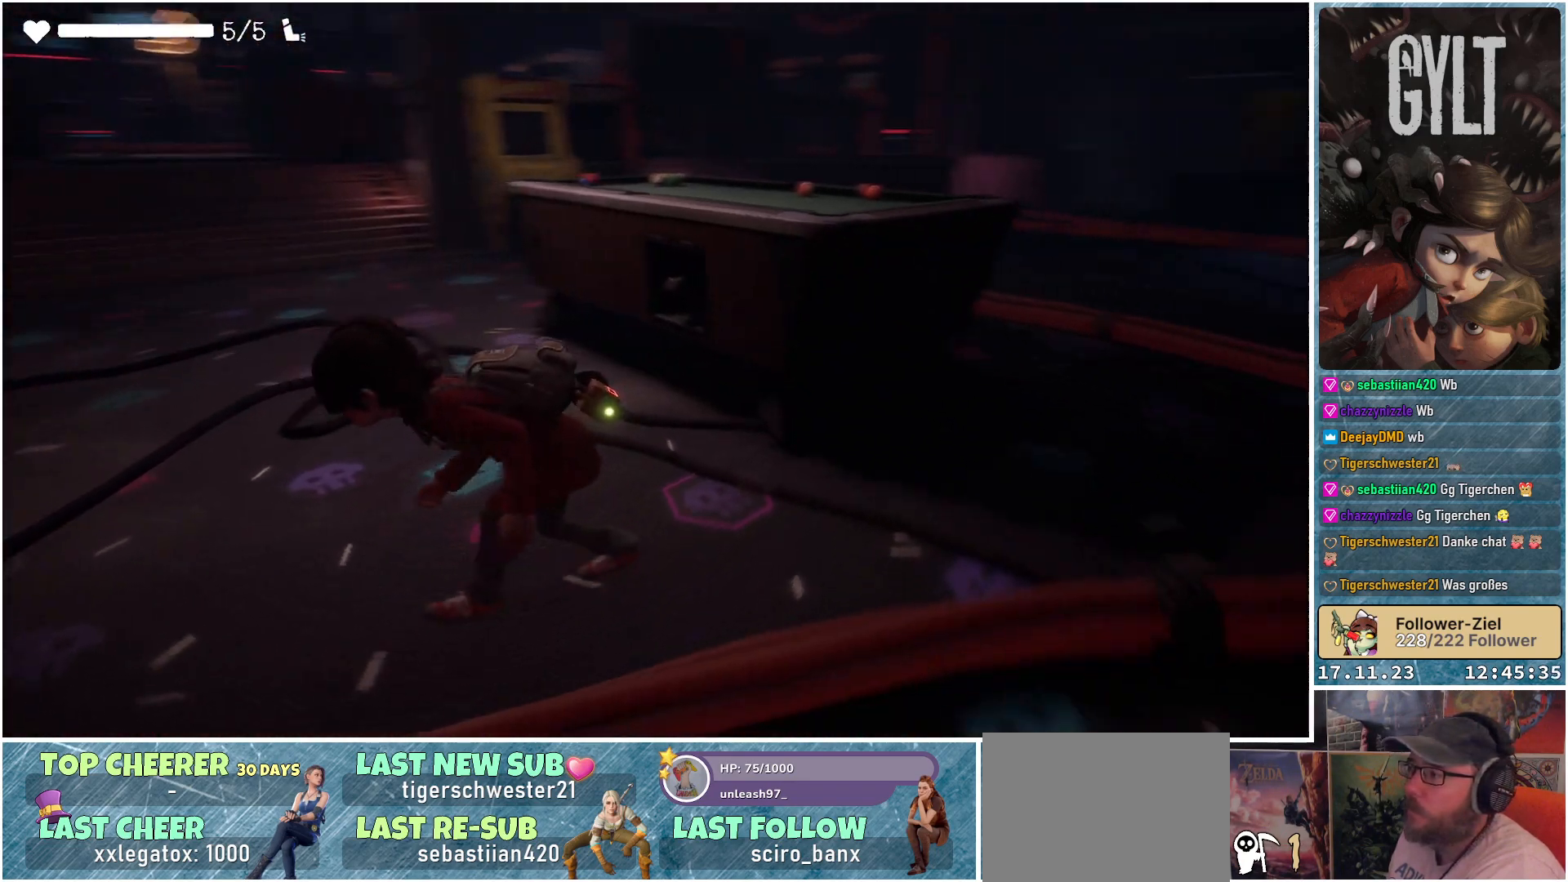
{"buttons": [], "left_stick": "left", "right_stick": "left", "events": [[50, "right_stick", "center"], [367, "right_stick", "left"]]}
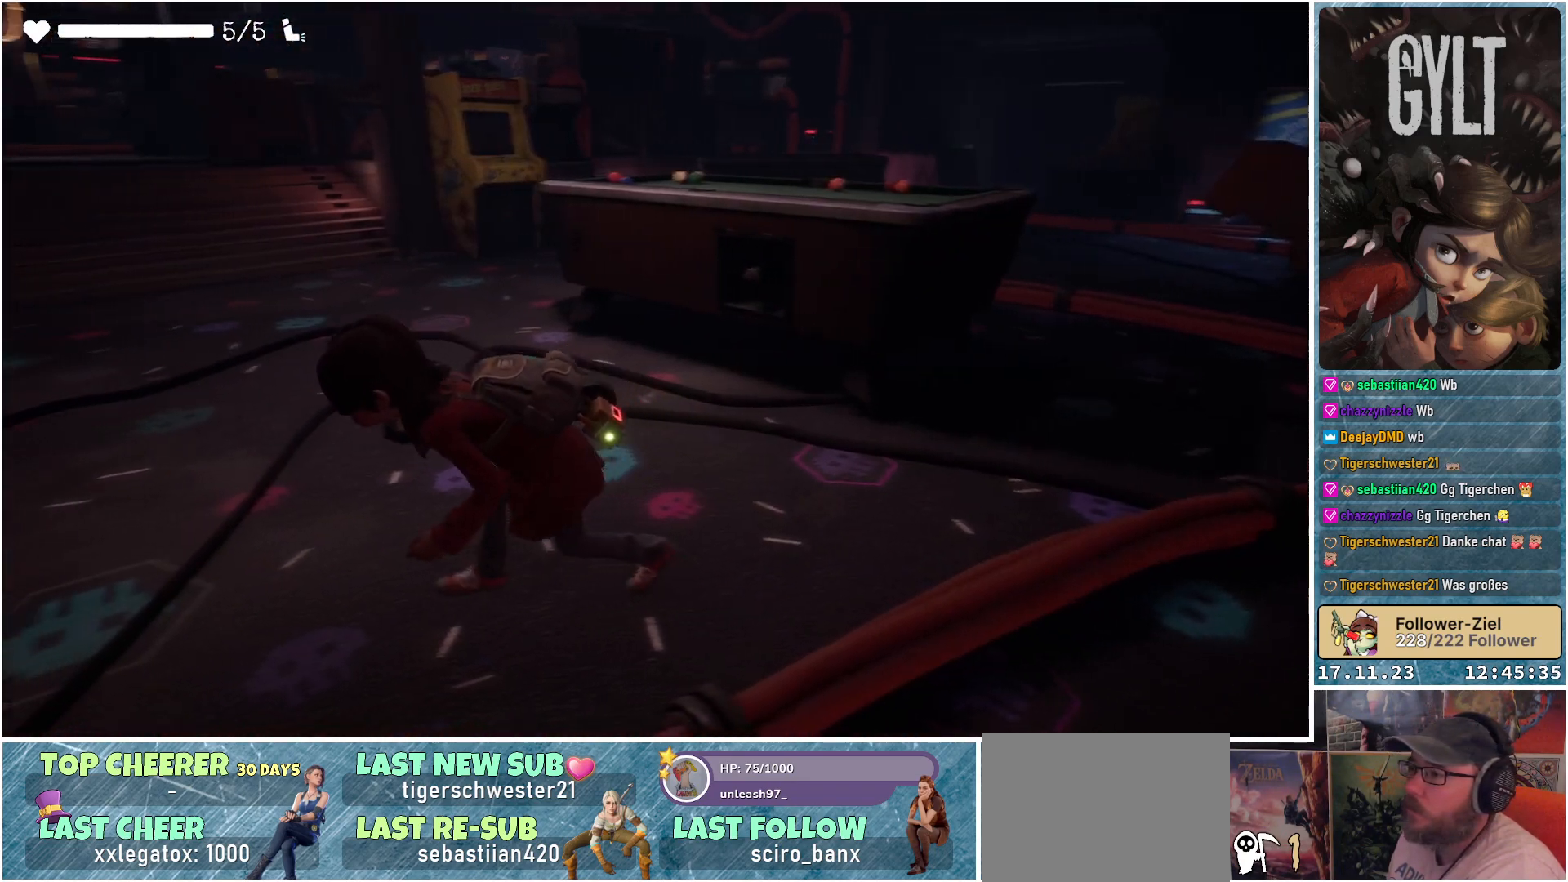
{"buttons": [], "left_stick": "left", "right_stick": "center", "events": [[333, "right_stick", "center"]]}
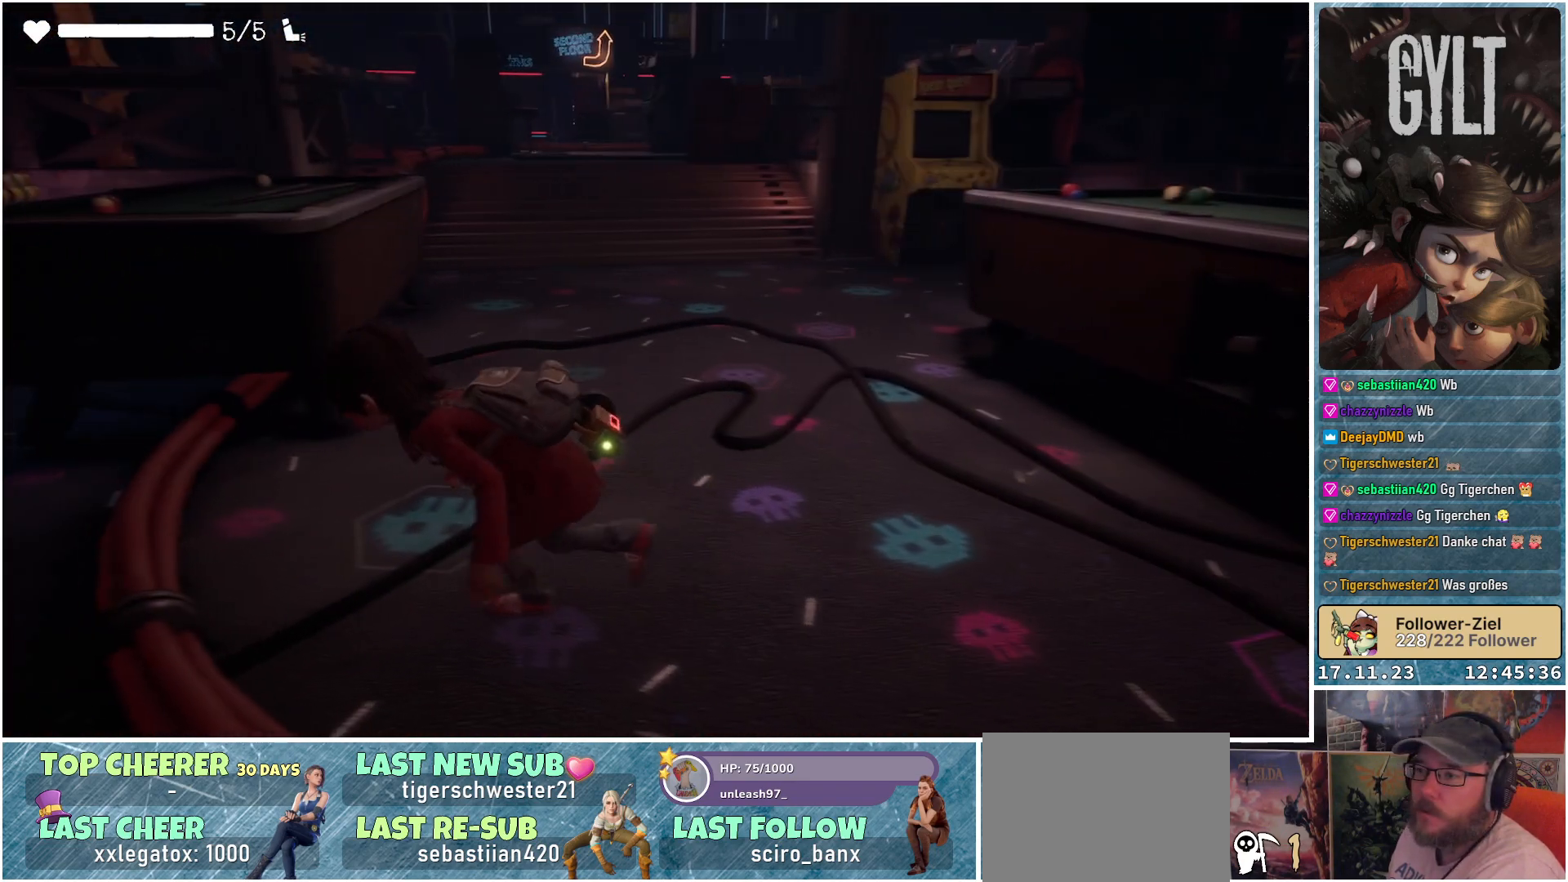
{"buttons": [], "left_stick": "left", "right_stick": "center", "events": []}
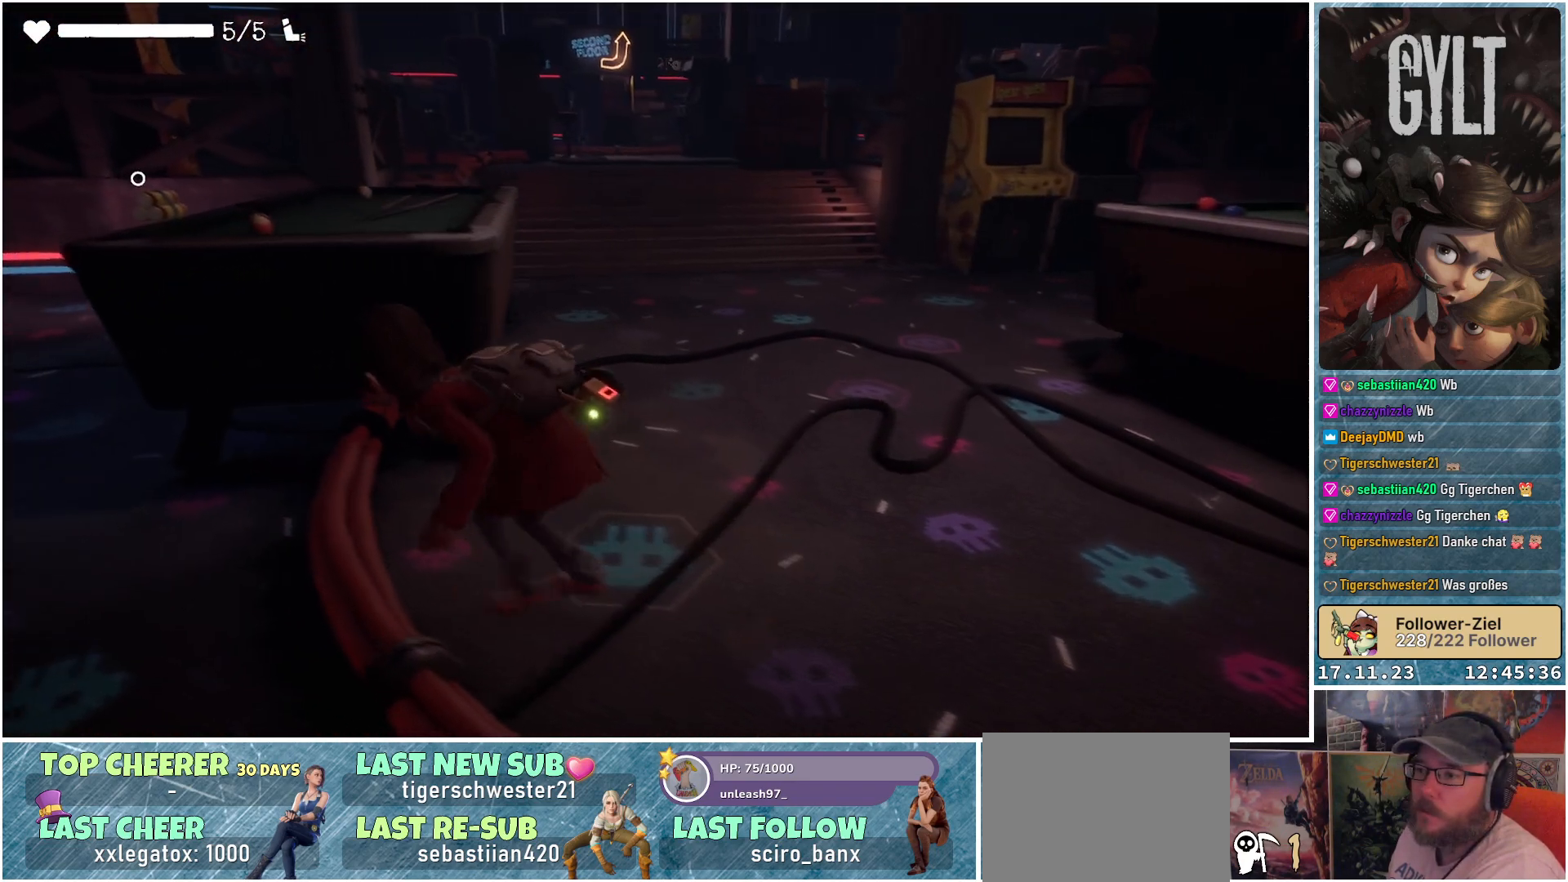
{"buttons": [], "left_stick": "left", "right_stick": "right", "events": [[117, "right_stick", "right"]]}
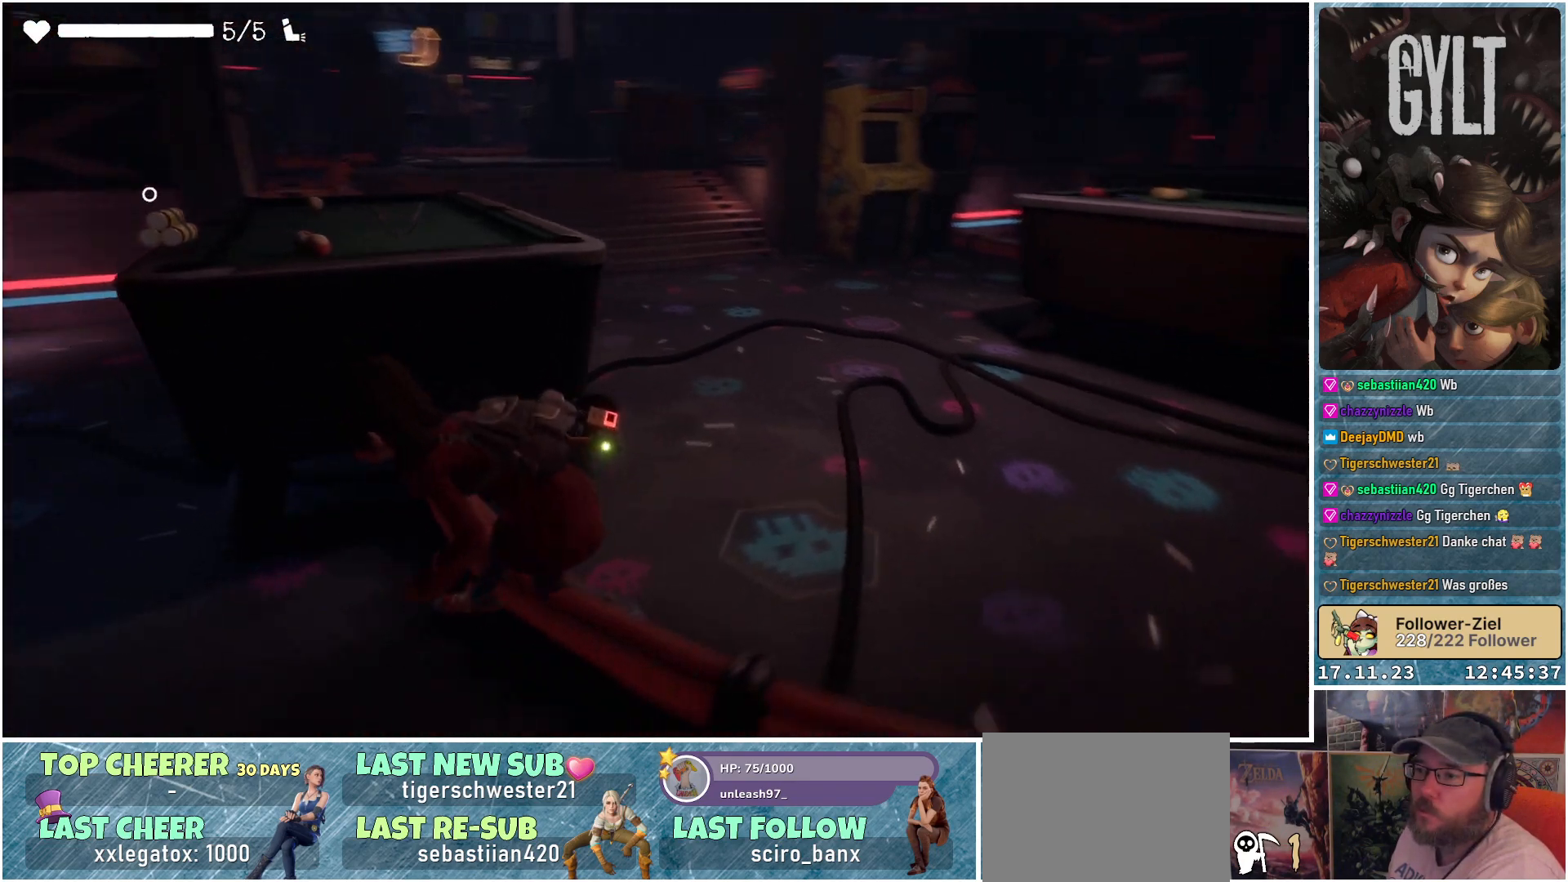
{"buttons": [], "left_stick": "left", "right_stick": "center", "events": [[183, "right_stick", "center"]]}
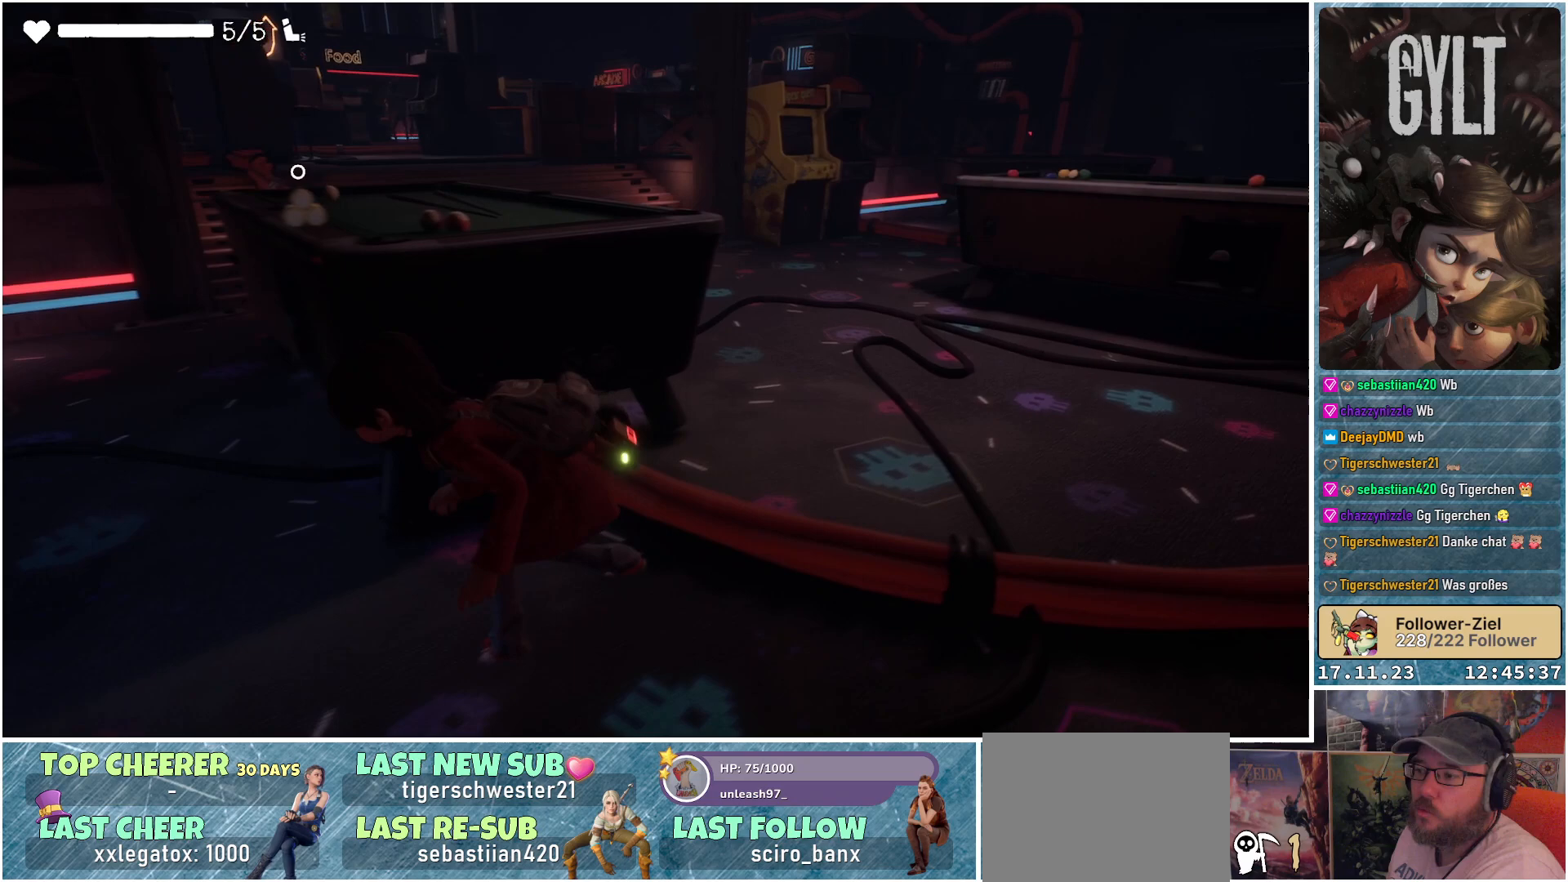
{"buttons": [], "left_stick": "up", "right_stick": "center", "events": [[350, "left_stick", "up-left"], [467, "left_stick", "up"]]}
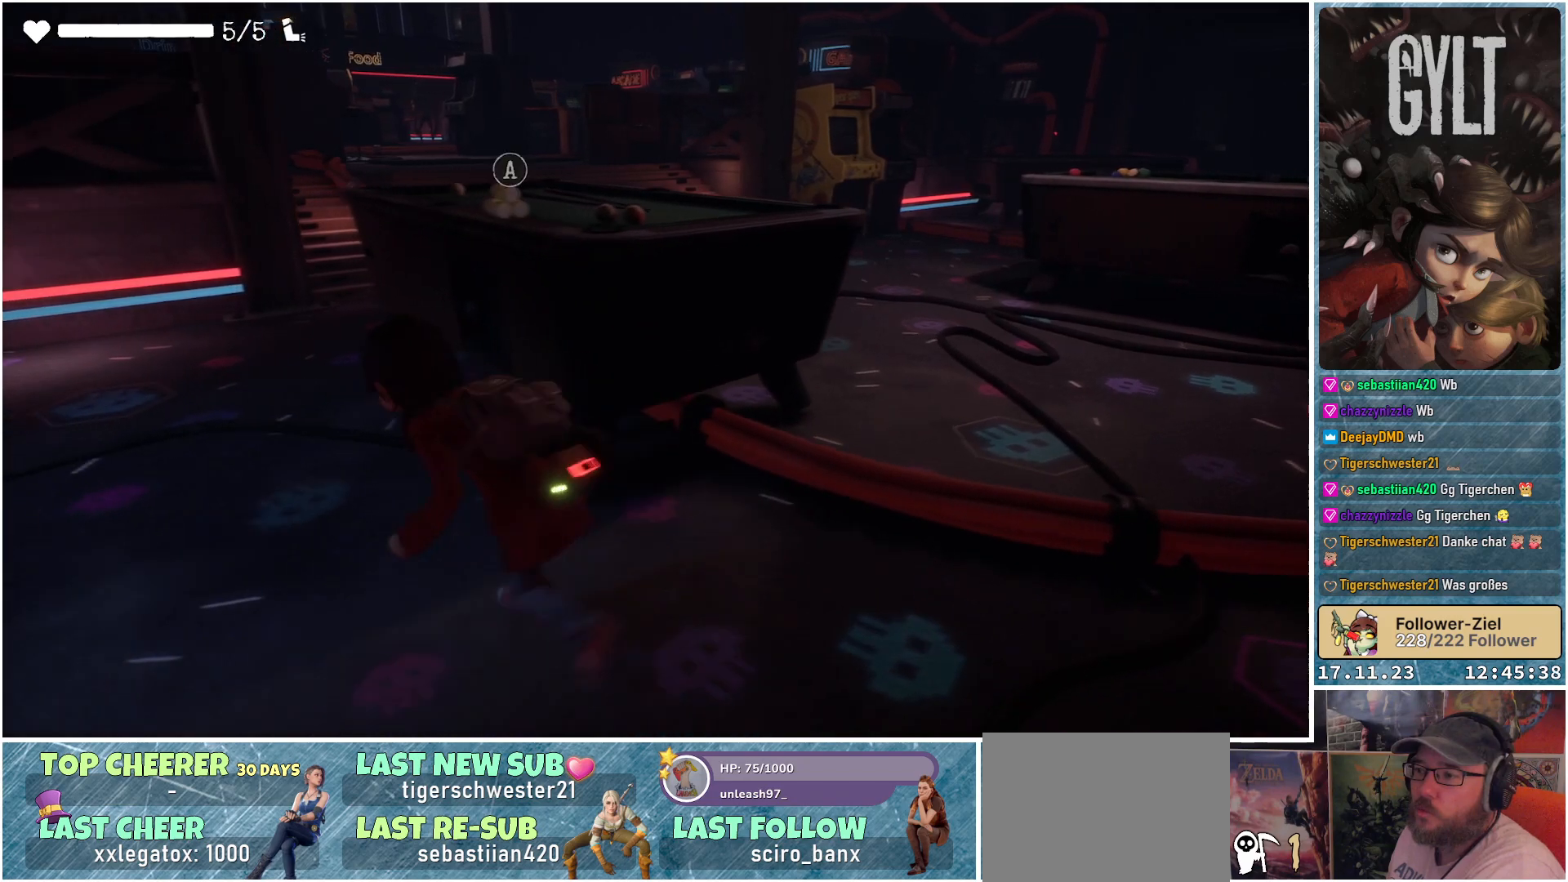
{"buttons": [], "left_stick": "center", "right_stick": "center", "events": [[233, "left_stick", "center"]]}
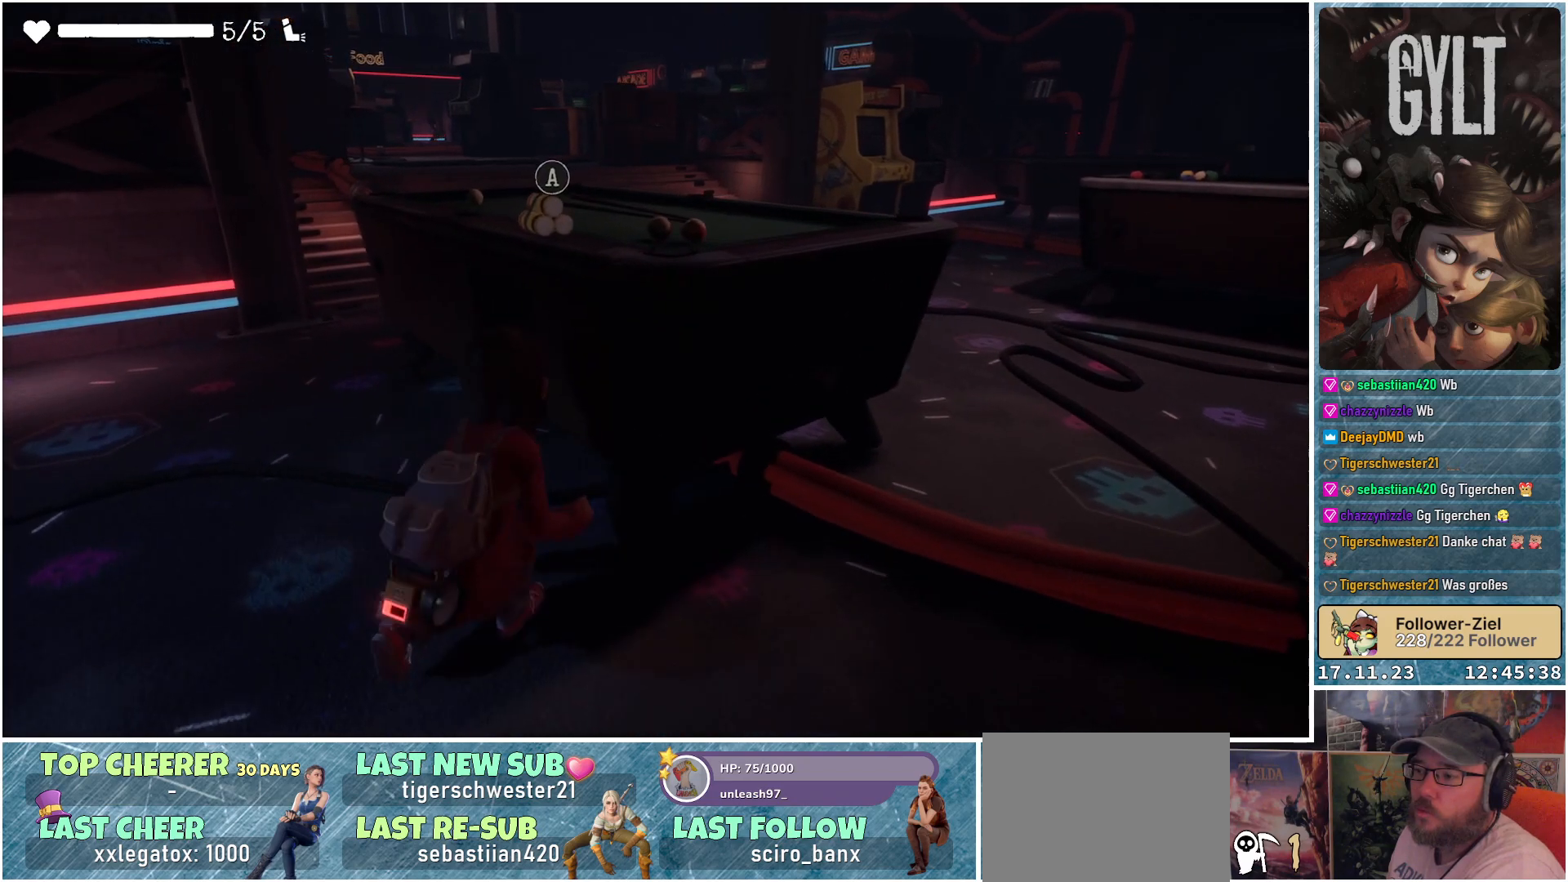
{"buttons": [], "left_stick": "center", "right_stick": "center", "events": [[83, "A", "down"], [217, "A", "up"]]}
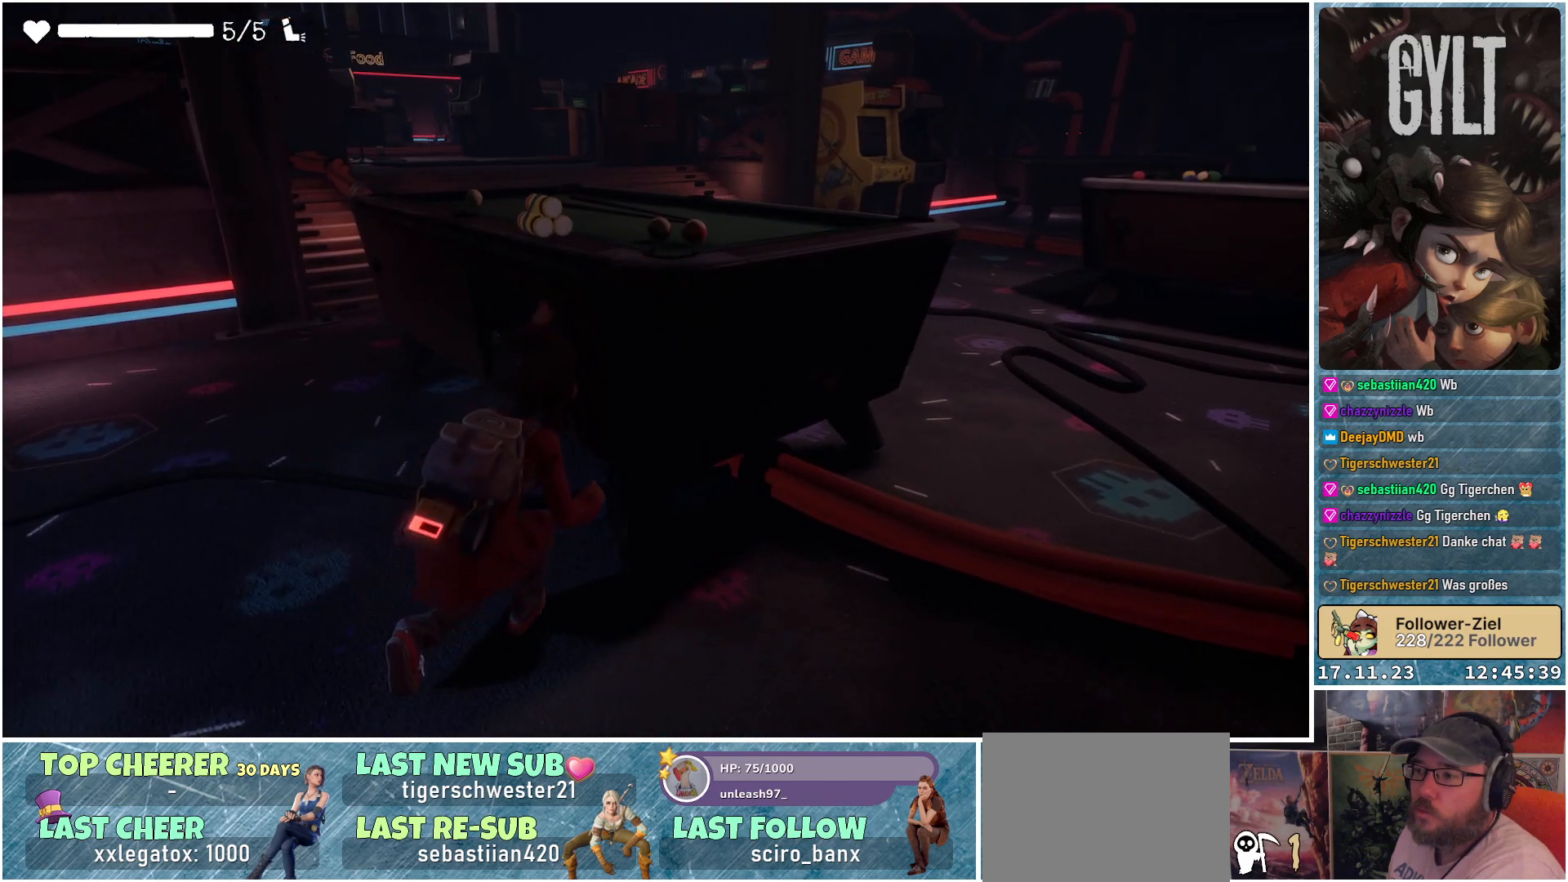
{"buttons": [], "left_stick": "center", "right_stick": "center", "events": []}
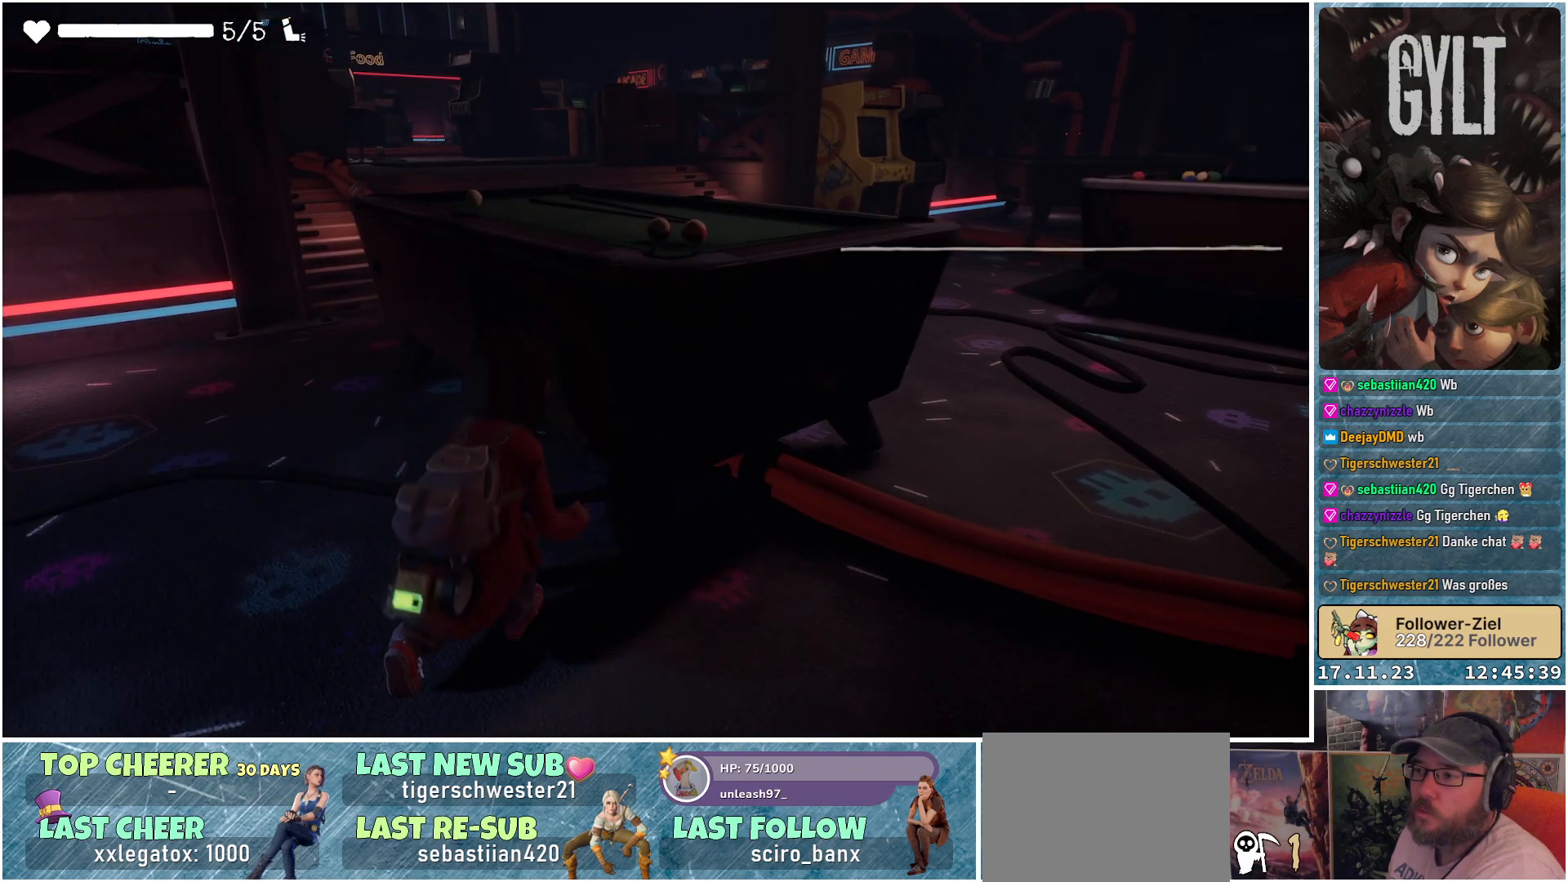
{"buttons": [], "left_stick": "right", "right_stick": "right", "events": [[433, "right_stick", "right"], [467, "left_stick", "right"]]}
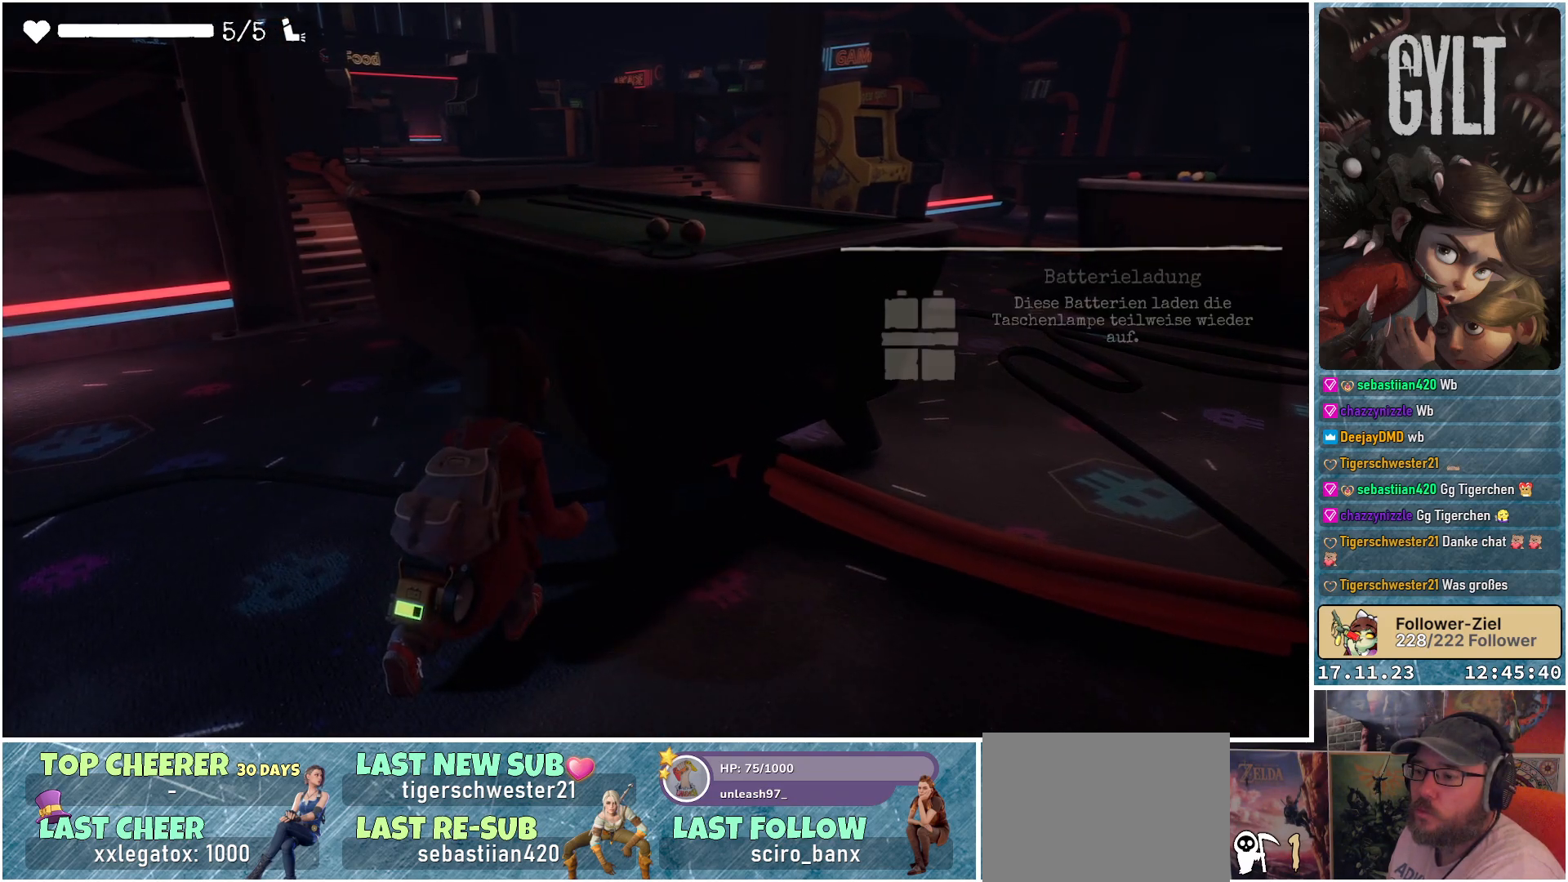
{"buttons": [], "left_stick": "up-right", "right_stick": "right", "events": [[467, "left_stick", "up-right"]]}
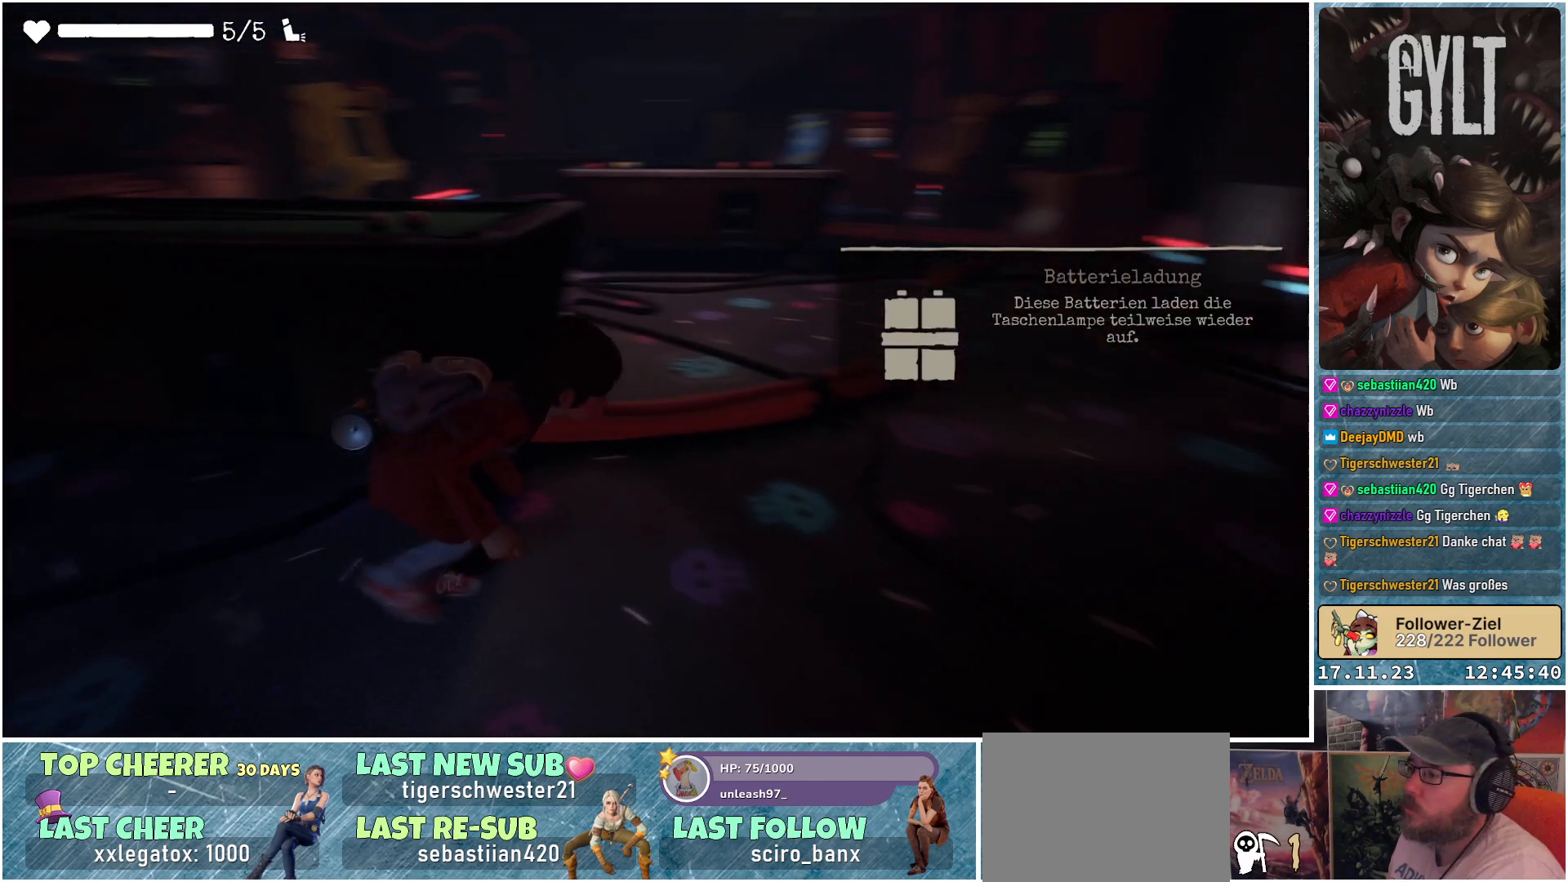
{"buttons": [], "left_stick": "up", "right_stick": "center", "events": [[250, "left_stick", "up"], [283, "right_stick", "center"]]}
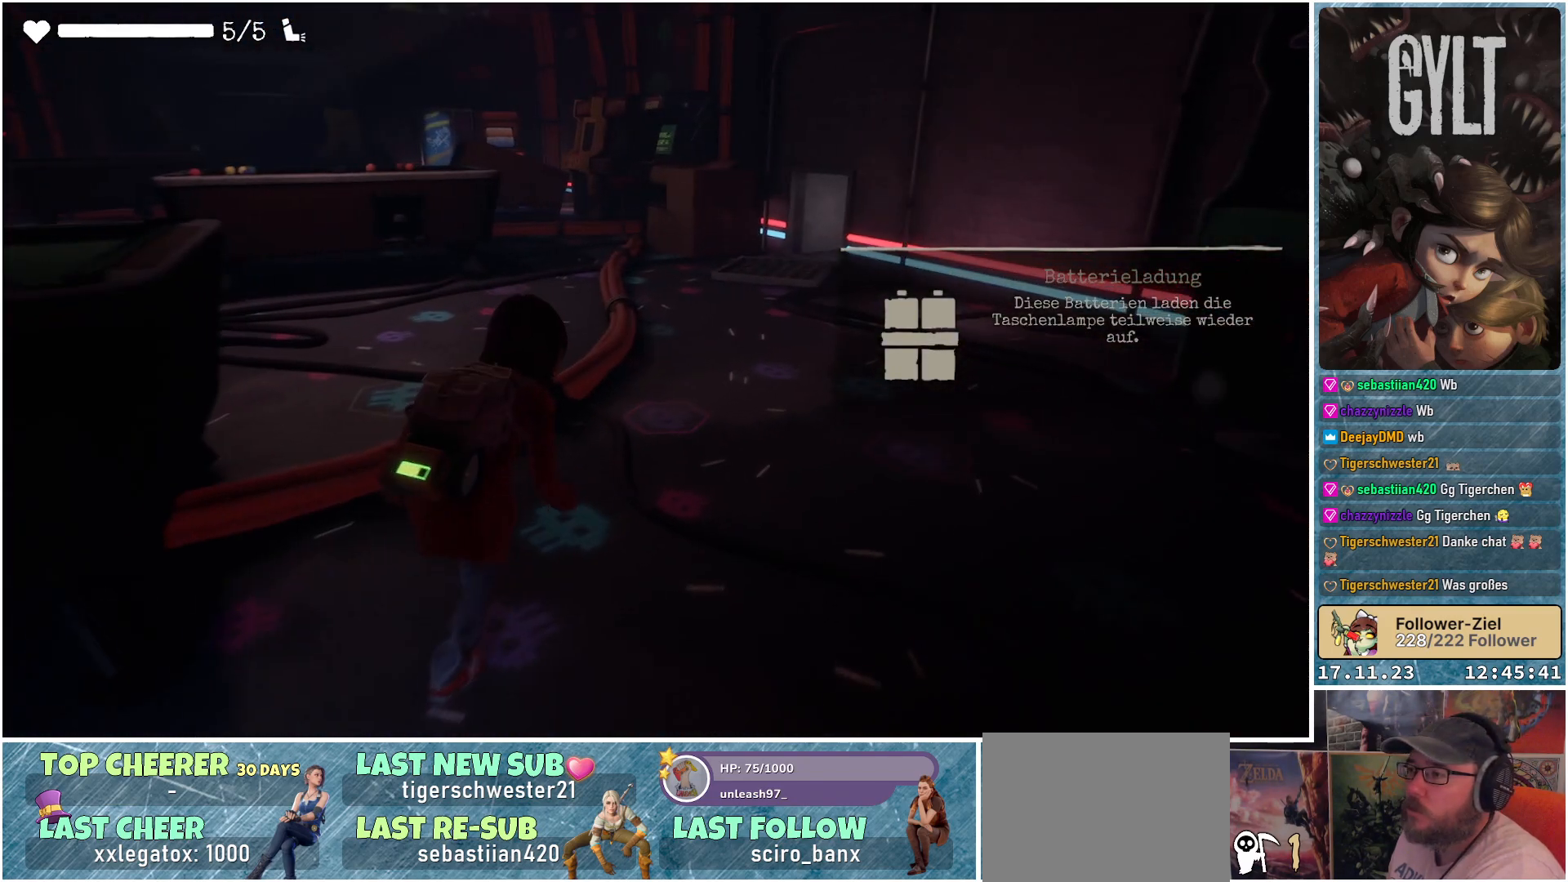
{"buttons": [], "left_stick": "up", "right_stick": "center", "events": []}
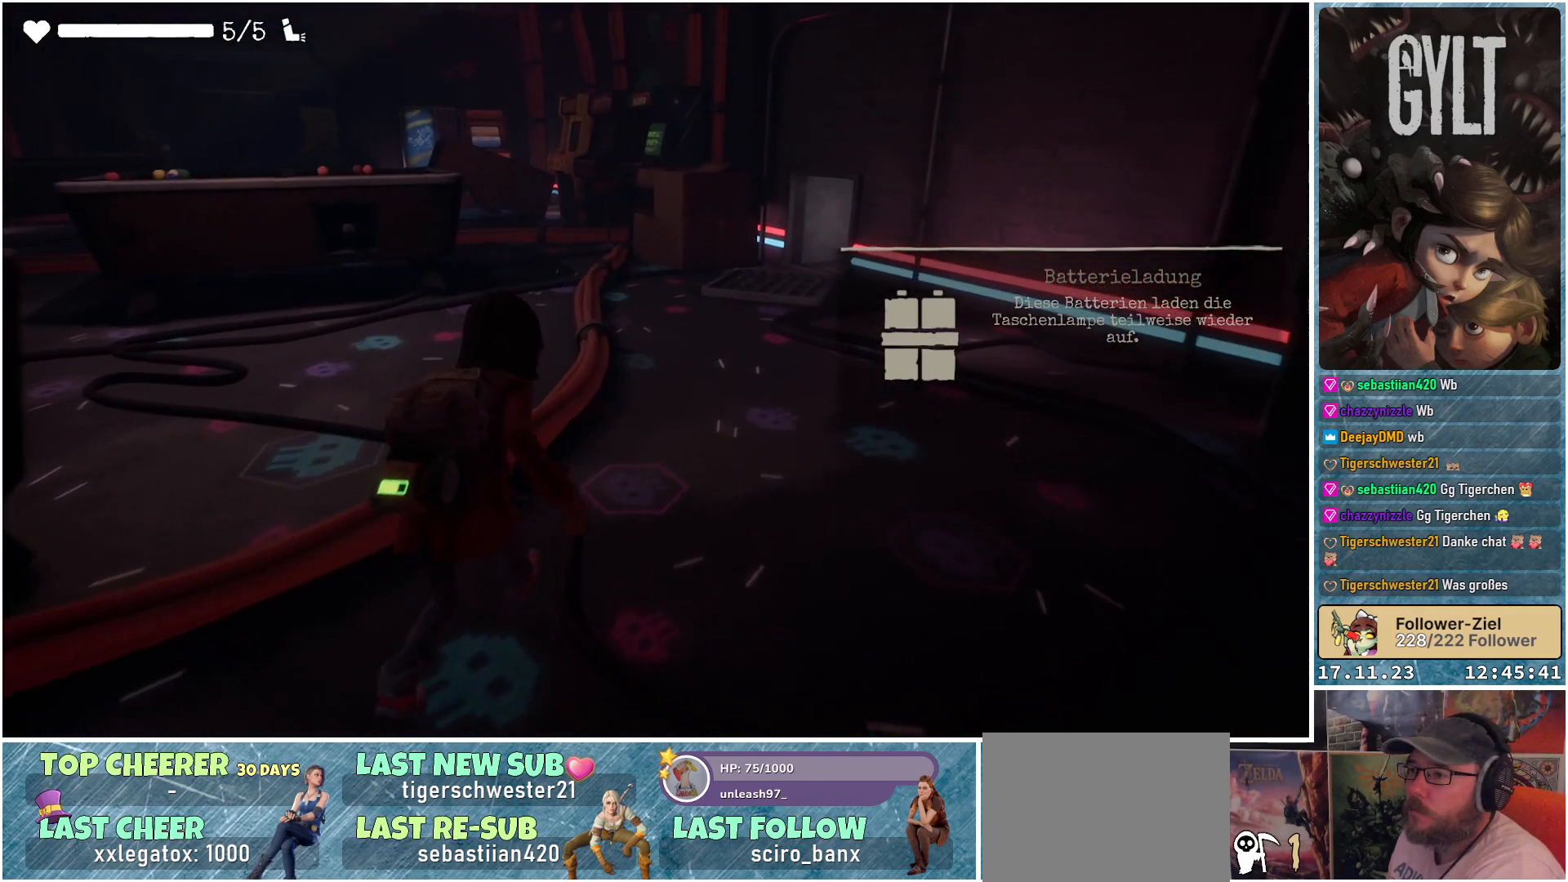
{"buttons": [], "left_stick": "up-right", "right_stick": "right", "events": [[367, "right_stick", "right"], [450, "left_stick", "up-right"]]}
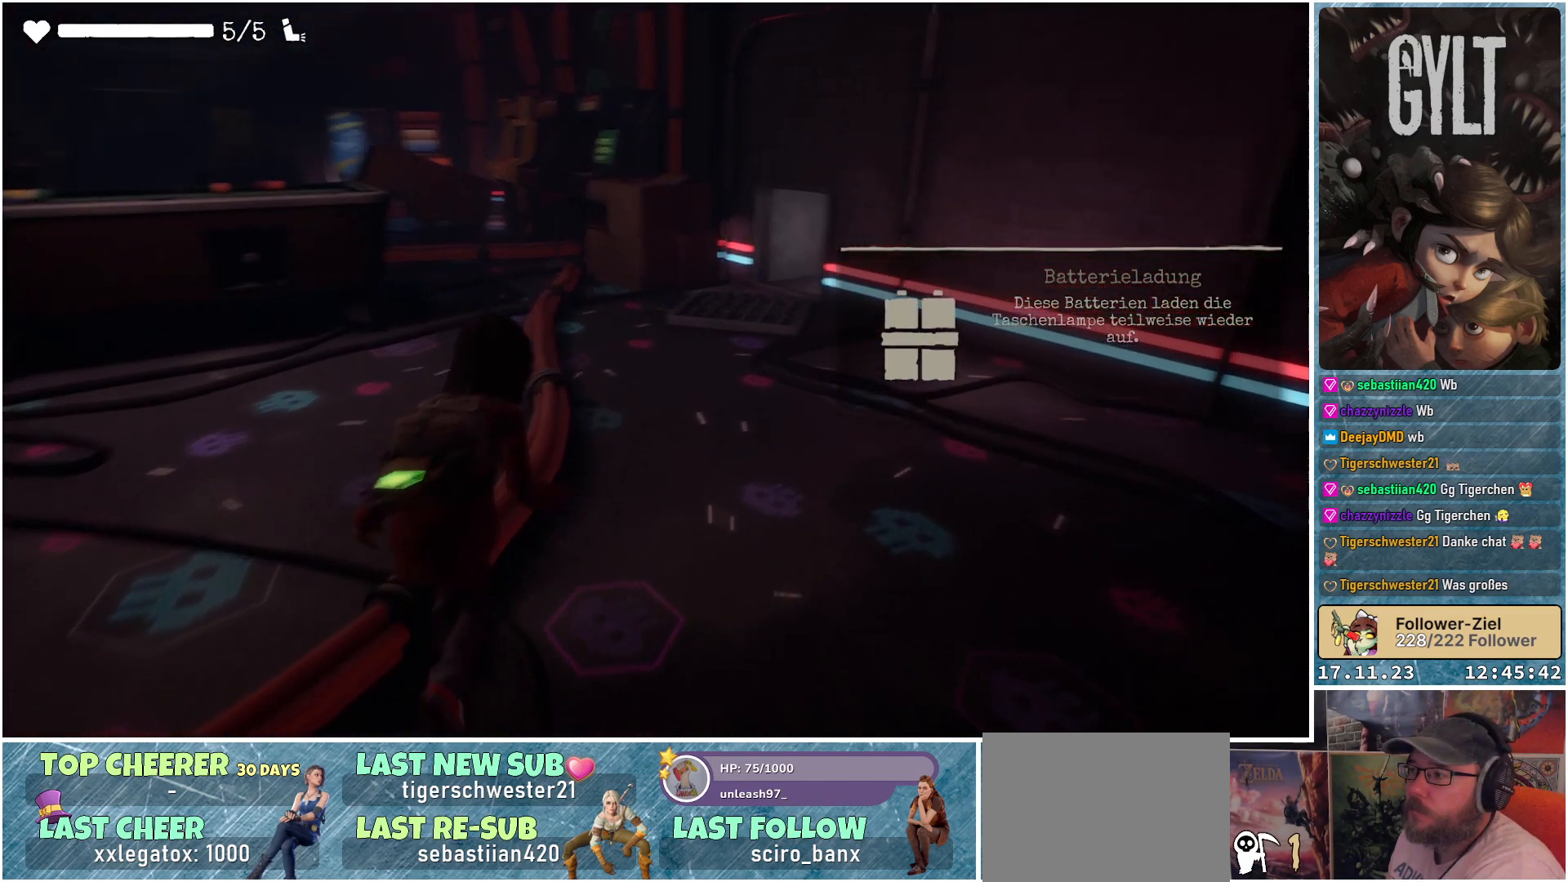
{"buttons": [], "left_stick": "center", "right_stick": "right", "events": [[300, "left_stick", "center"]]}
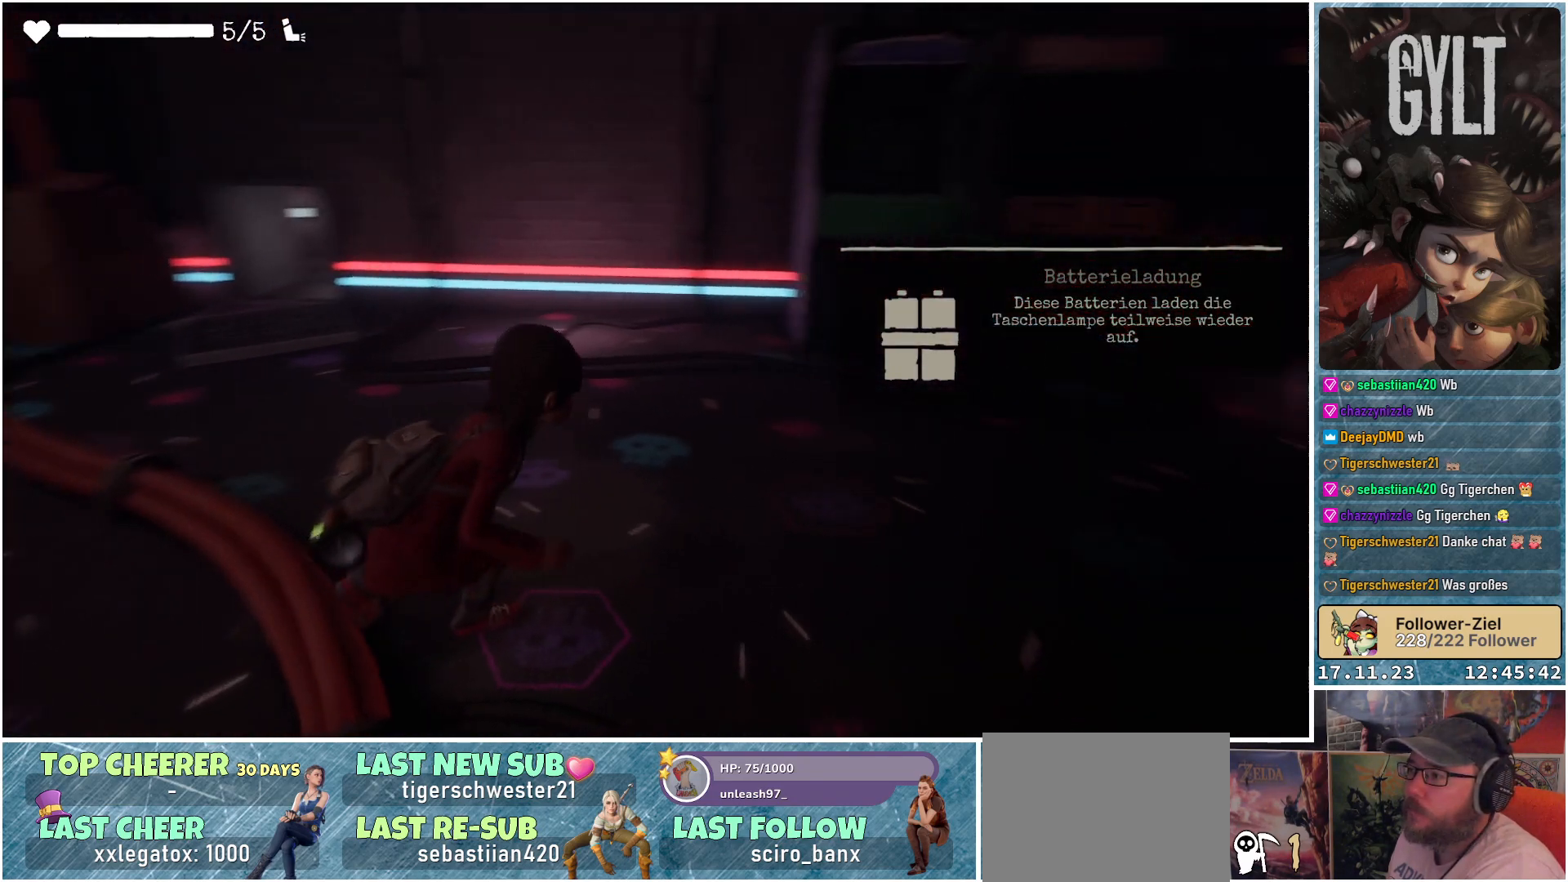
{"buttons": [], "left_stick": "center", "right_stick": "center", "events": [[217, "right_stick", "center"]]}
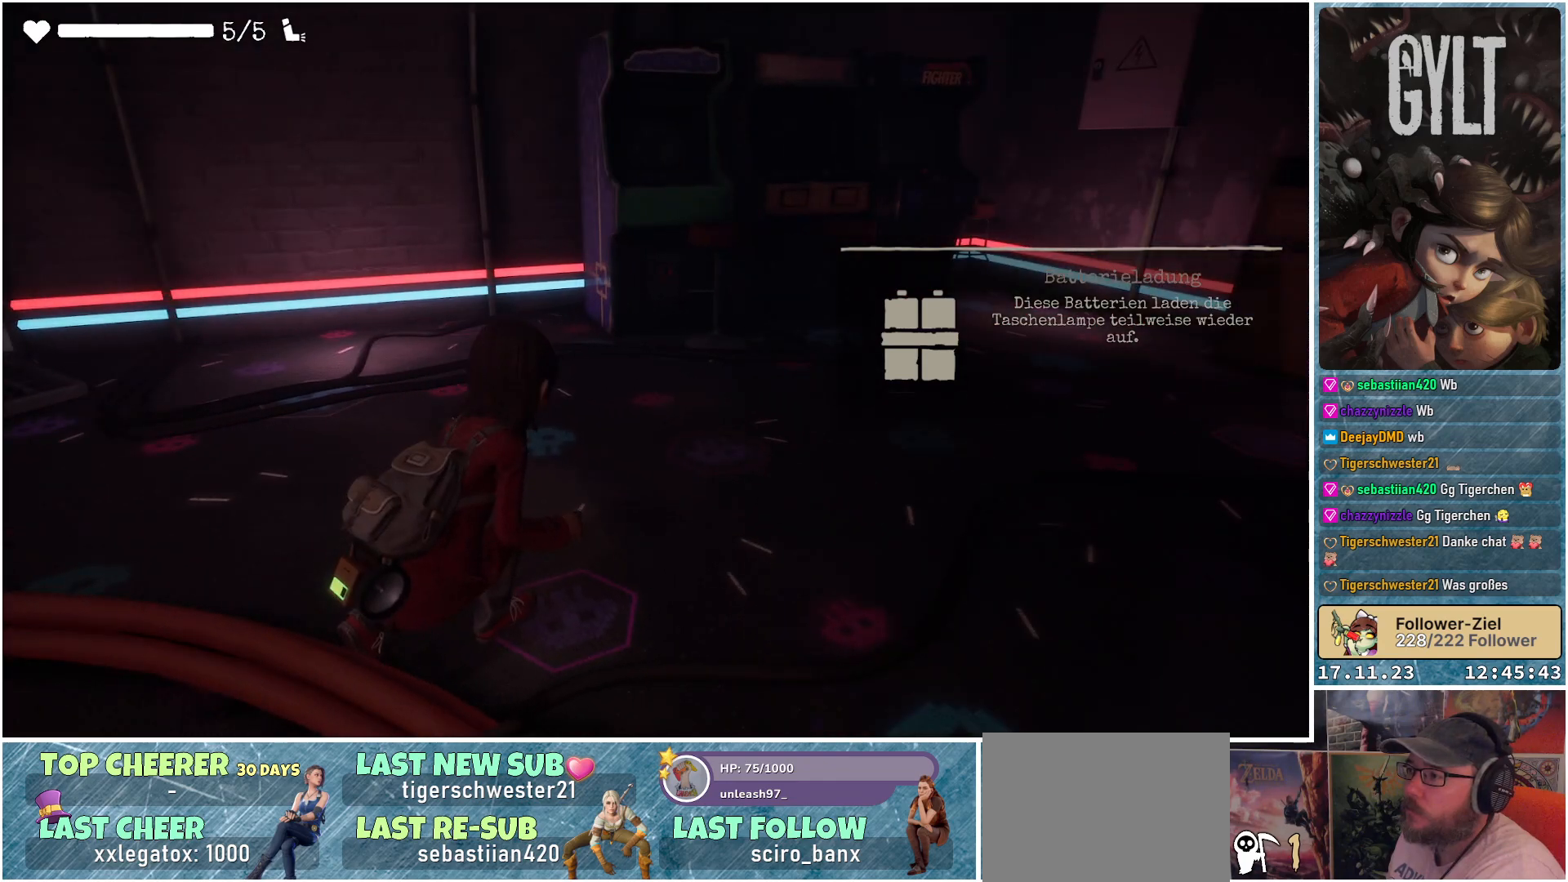
{"buttons": [], "left_stick": "up", "right_stick": "center", "events": [[50, "right_stick", "right"], [100, "right_stick", "up-right"], [300, "left_stick", "up"], [383, "right_stick", "center"]]}
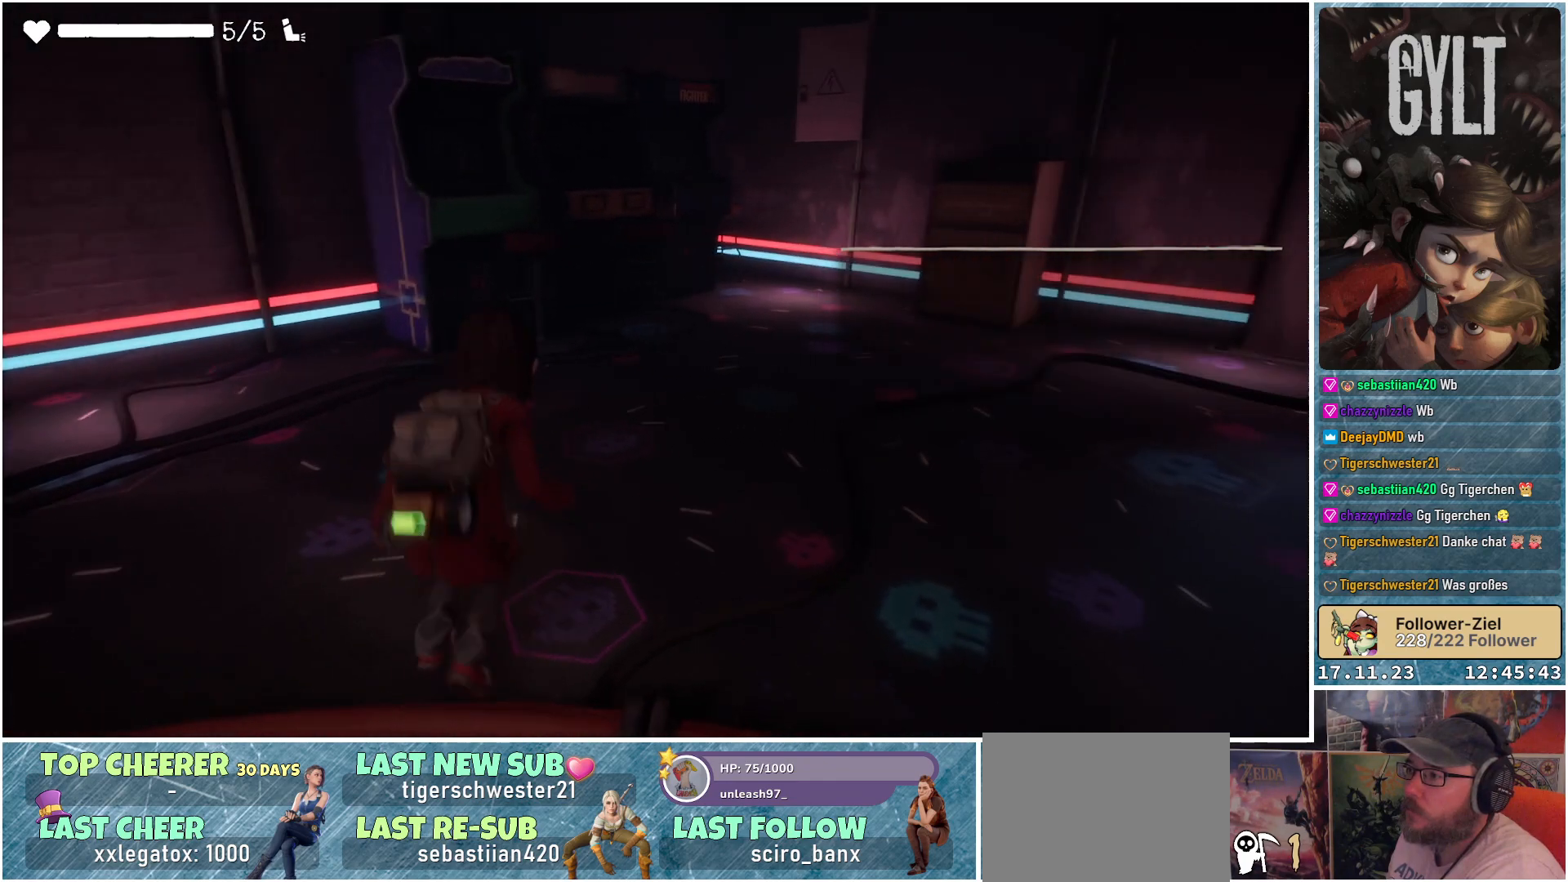
{"buttons": [], "left_stick": "up-right", "right_stick": "up", "events": [[250, "left_stick", "up-right"], [367, "right_stick", "up"]]}
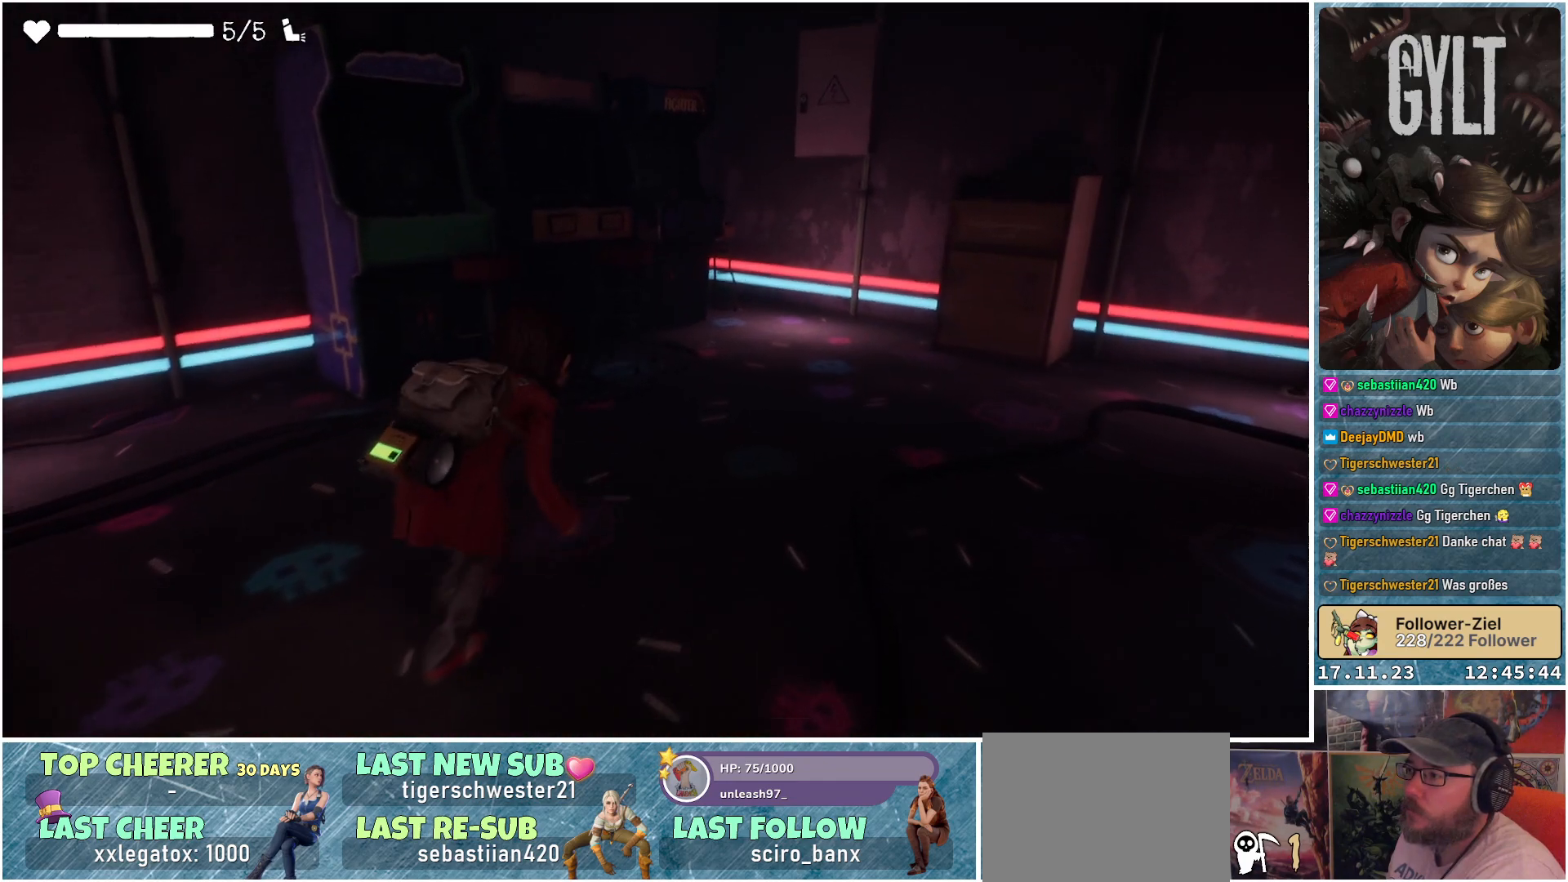
{"buttons": [], "left_stick": "up", "right_stick": "center", "events": [[67, "right_stick", "center"], [217, "left_stick", "up"]]}
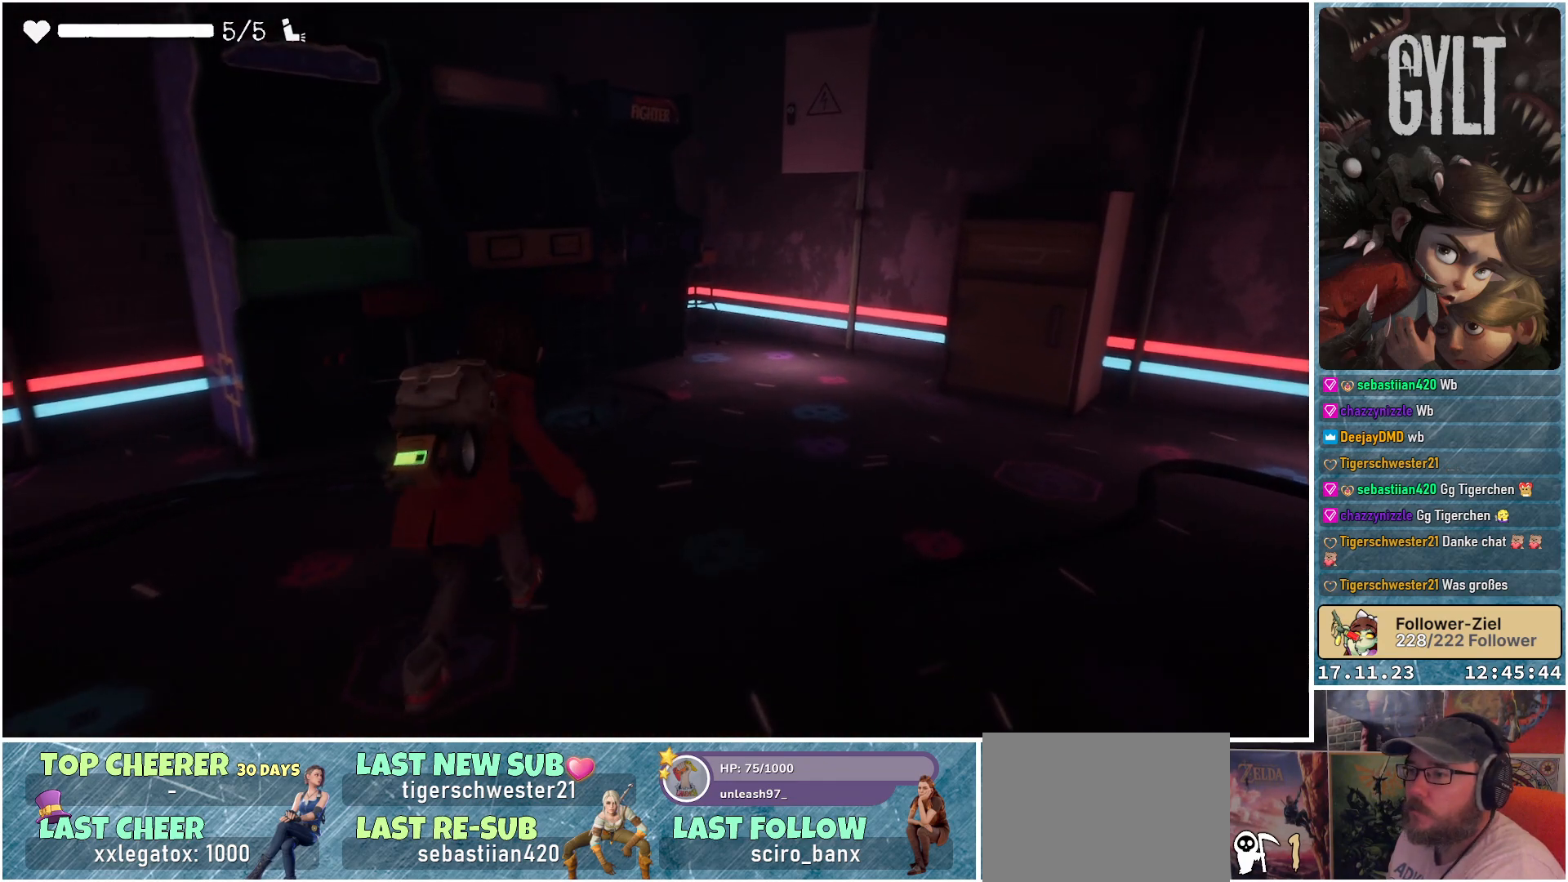
{"buttons": [], "left_stick": "up", "right_stick": "up-left", "events": [[300, "right_stick", "up-left"]]}
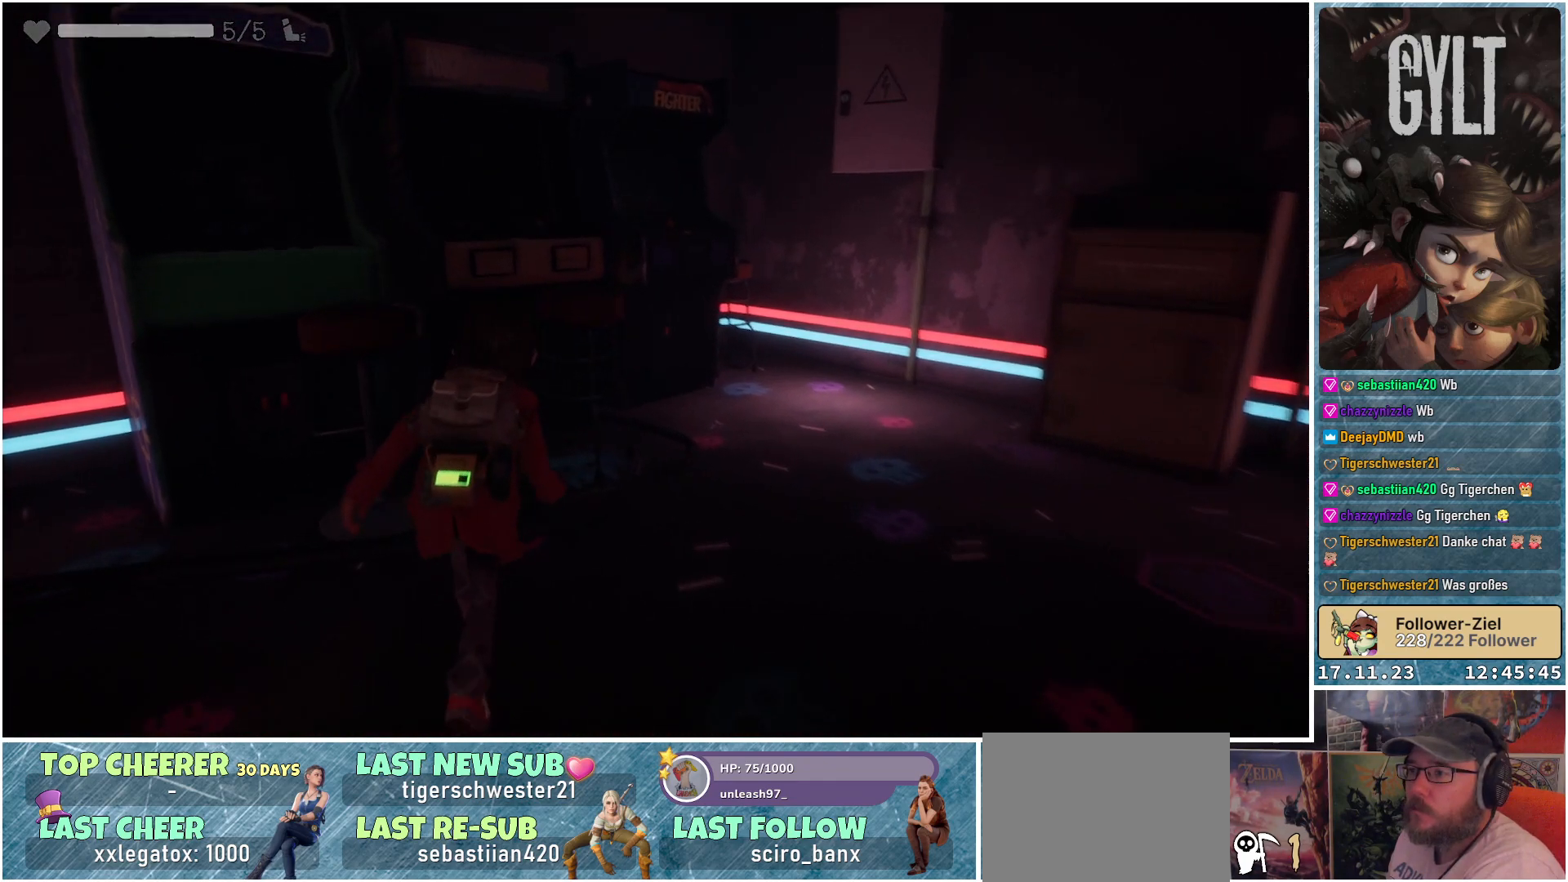
{"buttons": [], "left_stick": "up-right", "right_stick": "up-left", "events": [[217, "left_stick", "up-right"]]}
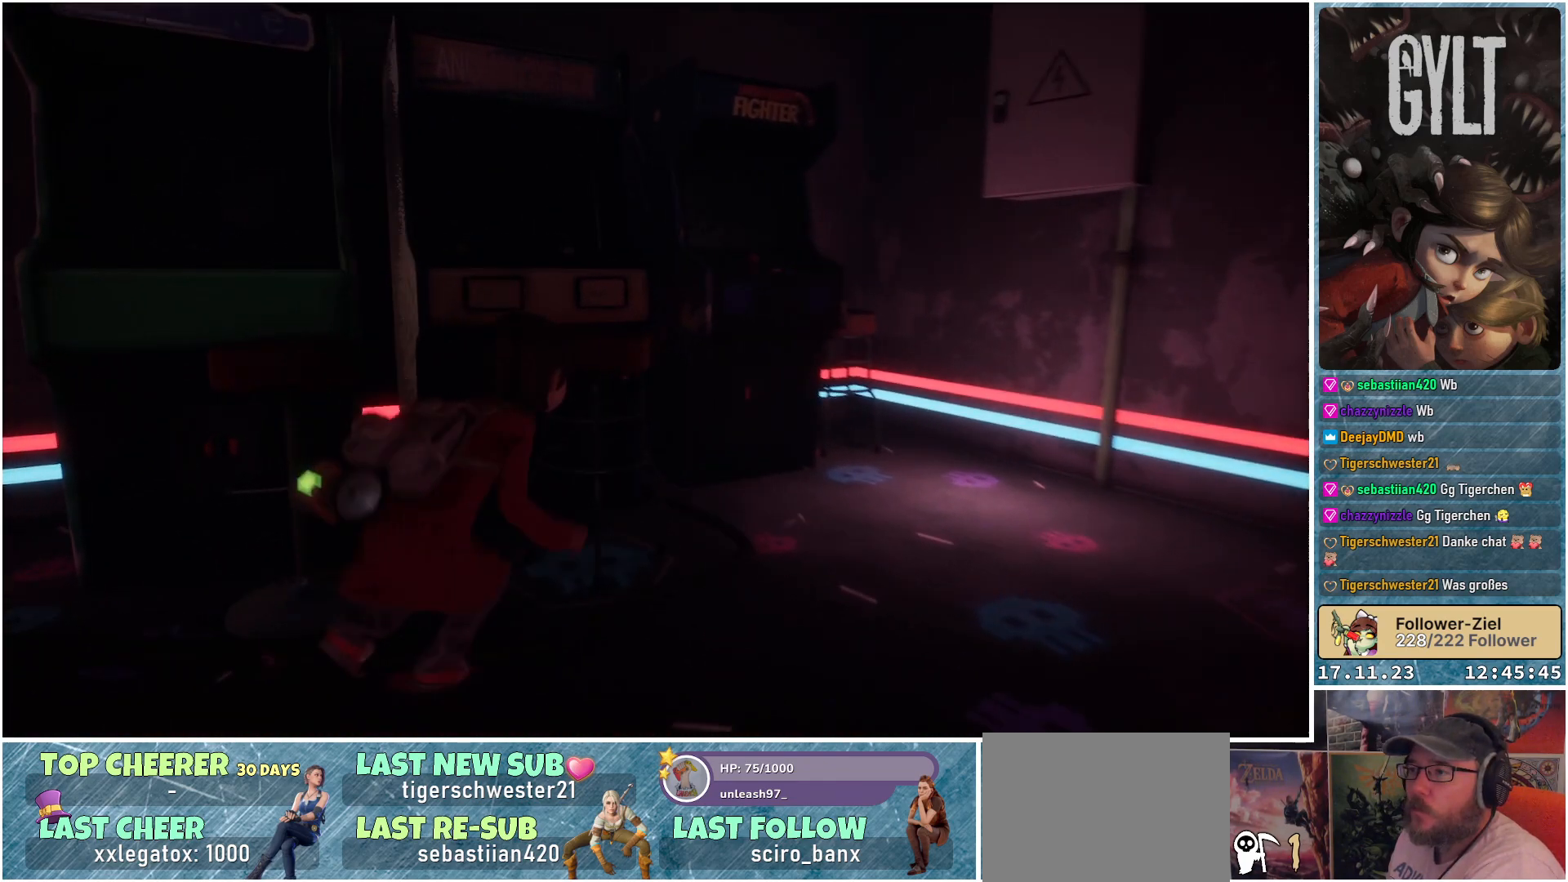
{"buttons": [], "left_stick": "up-left", "right_stick": "up-left", "events": [[283, "left_stick", "up-left"]]}
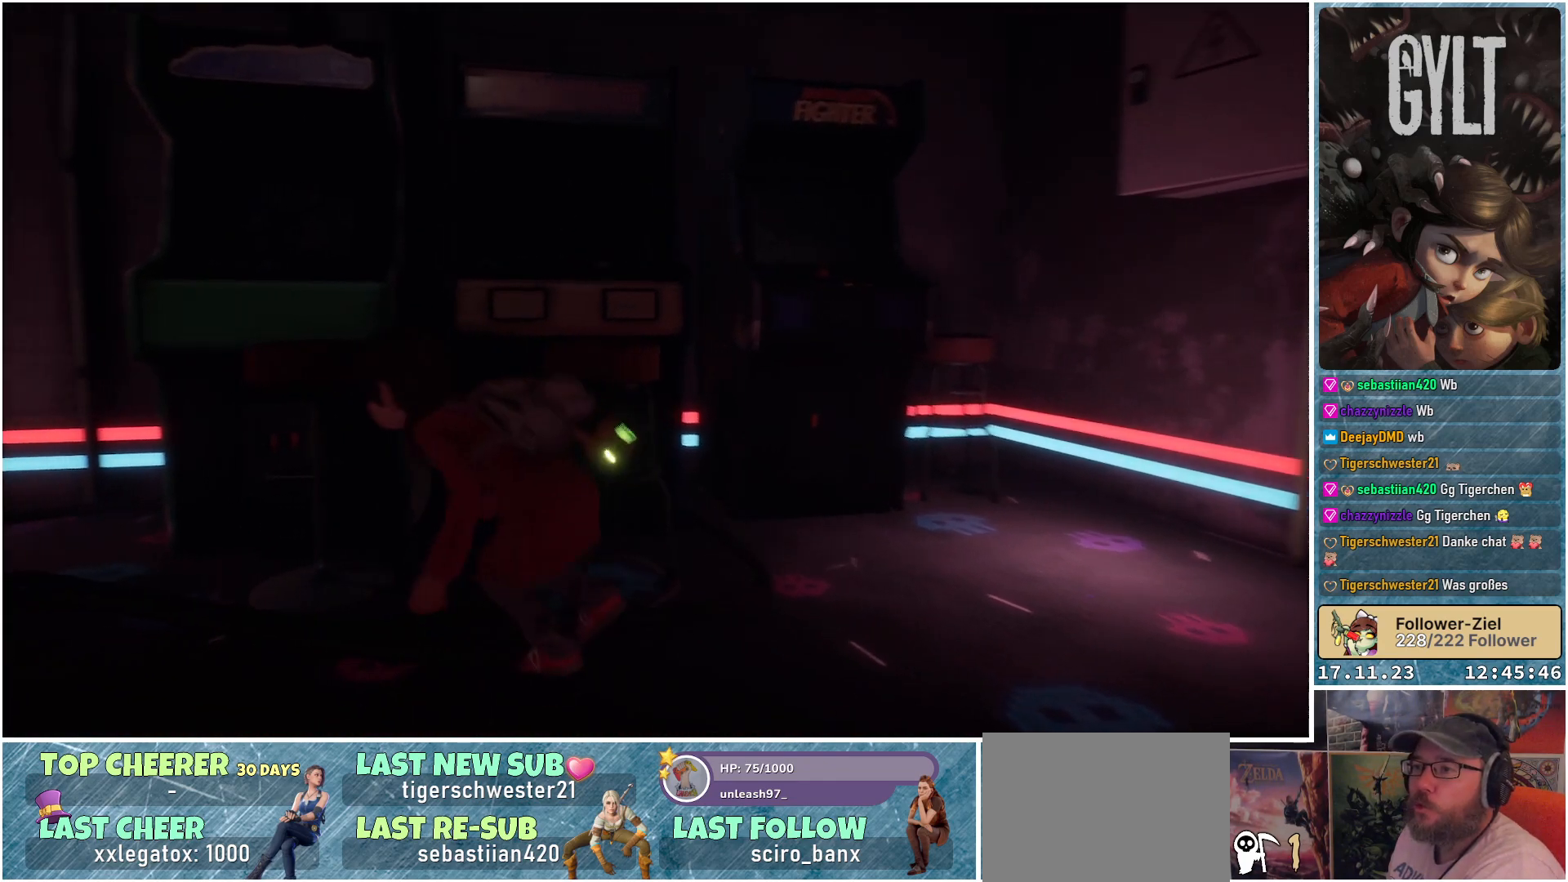
{"buttons": [], "left_stick": "left", "right_stick": "left", "events": [[100, "left_stick", "left"], [133, "right_stick", "center"], [283, "right_stick", "left"]]}
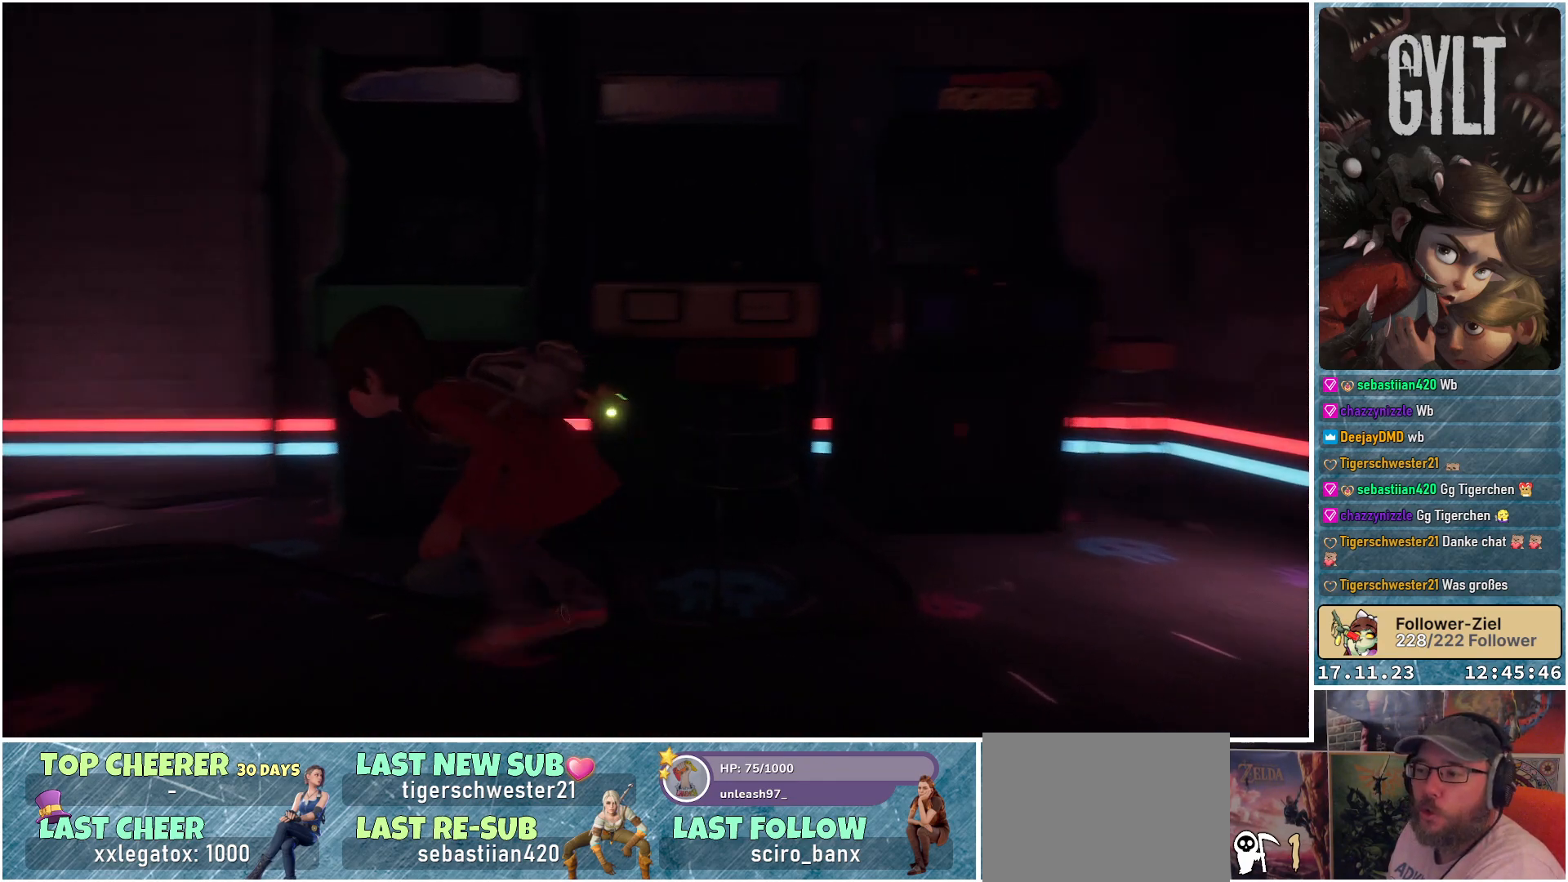
{"buttons": [], "left_stick": "up-left", "right_stick": "down-left", "events": [[283, "left_stick", "up-left"], [450, "right_stick", "down-left"]]}
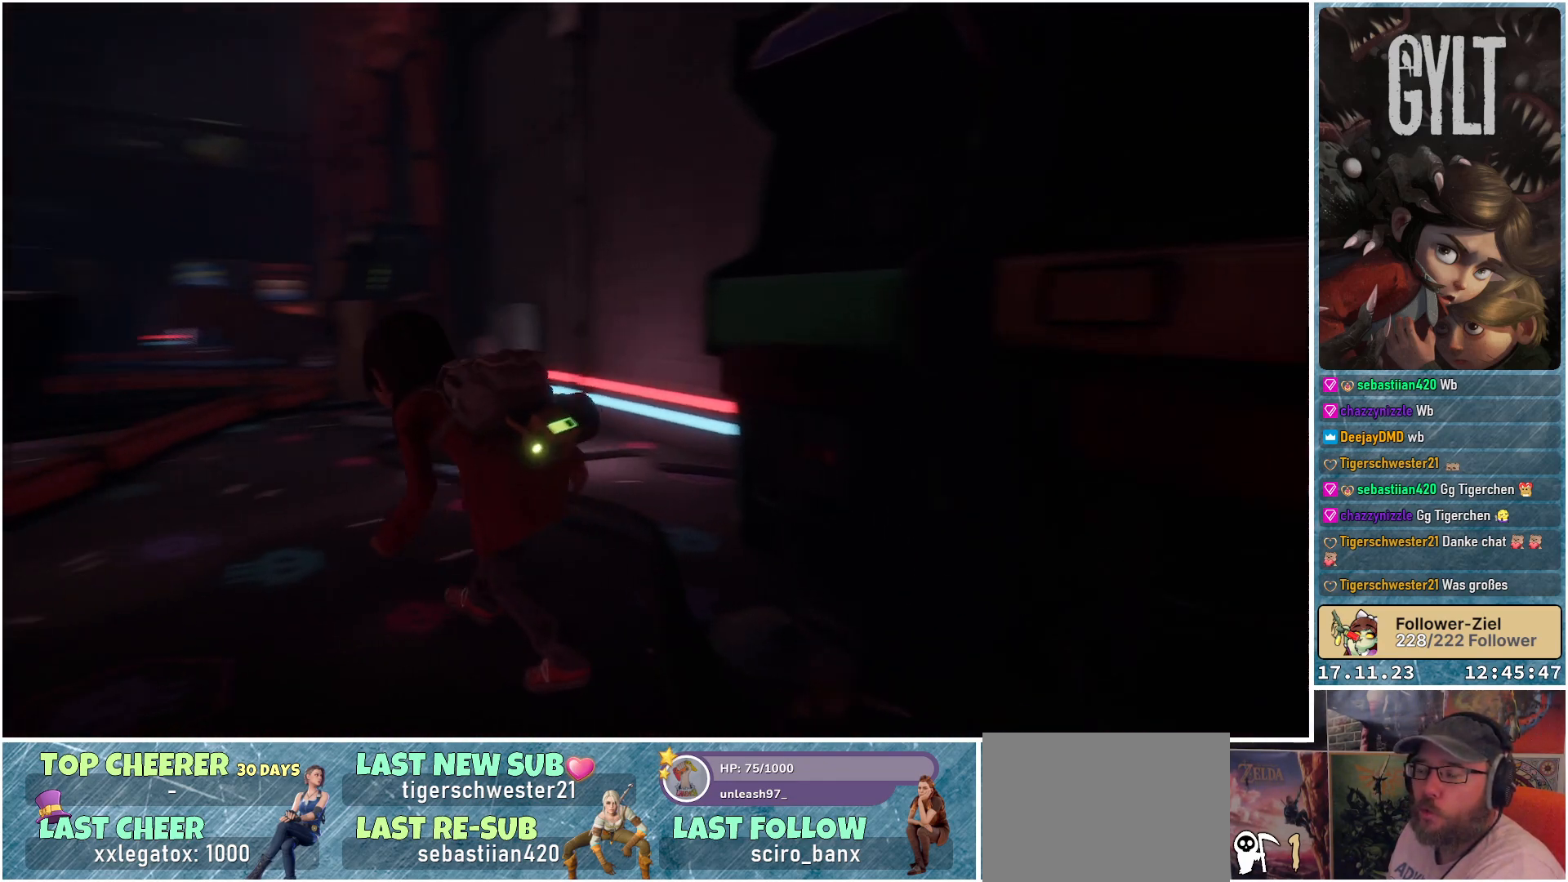
{"buttons": [], "left_stick": "up", "right_stick": "down-left", "events": [[200, "right_stick", "center"], [350, "right_stick", "down-left"], [417, "left_stick", "up"]]}
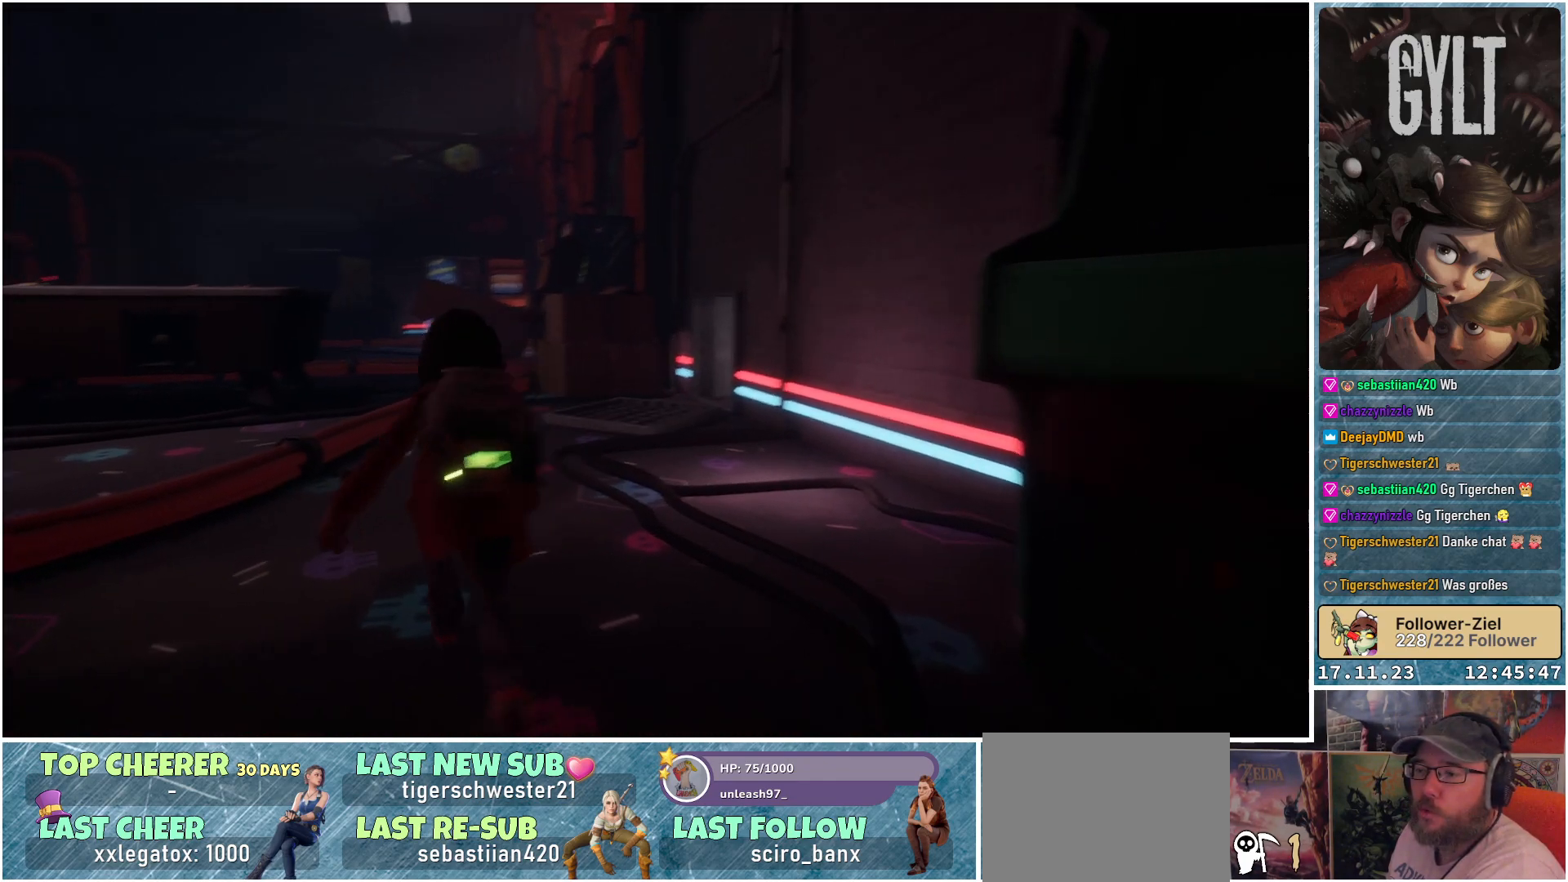
{"buttons": [], "left_stick": "up", "right_stick": "down-left", "events": [[200, "right_stick", "center"], [483, "right_stick", "down-left"]]}
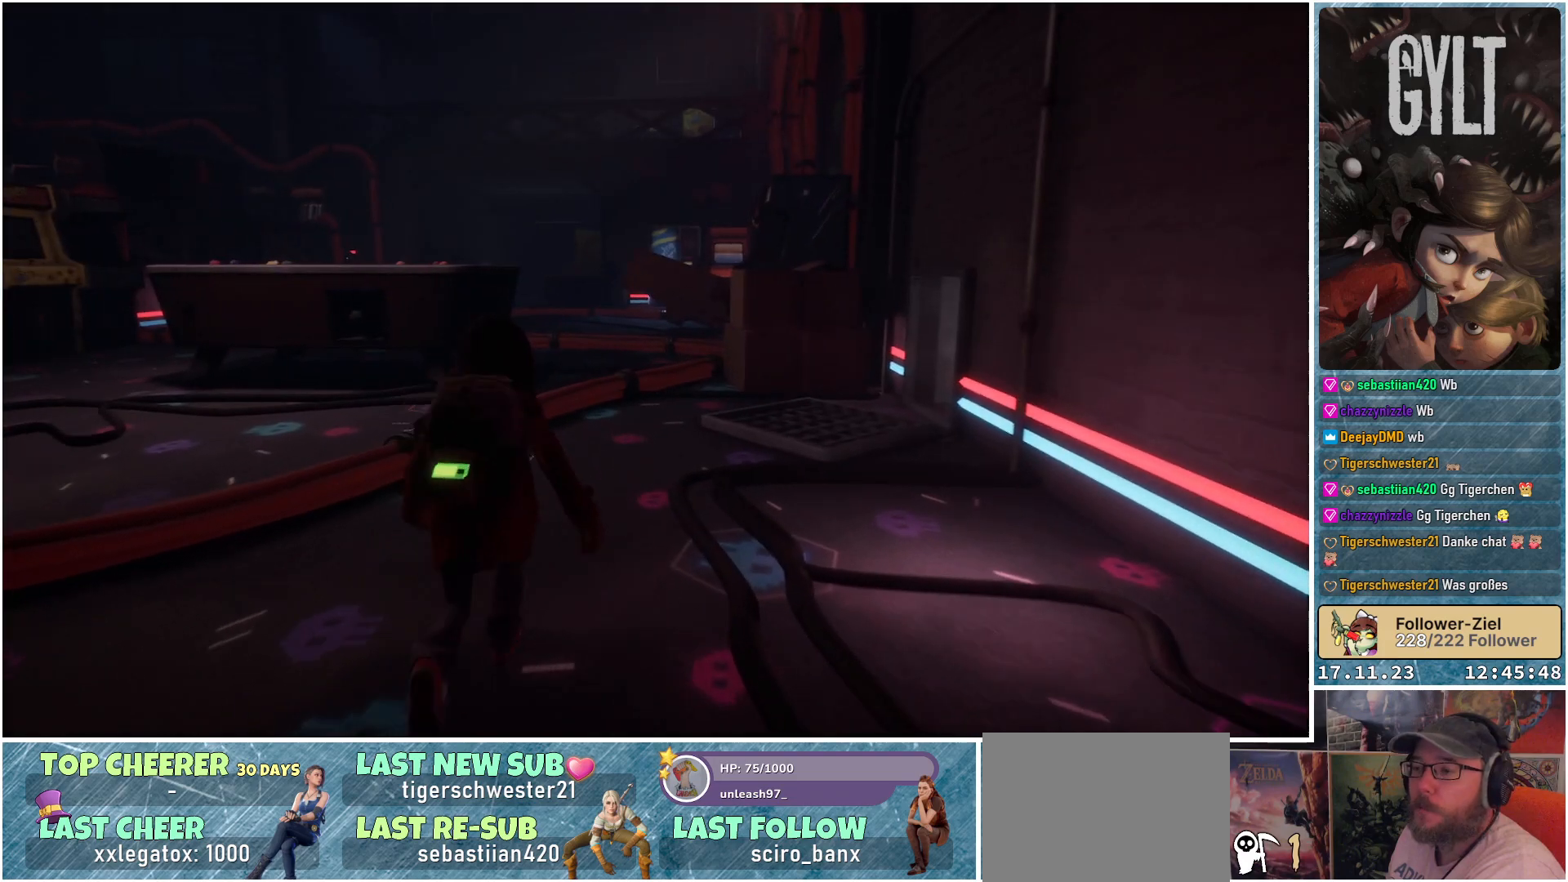
{"buttons": [], "left_stick": "up-left", "right_stick": "down-left", "events": [[300, "right_stick", "center"], [400, "left_stick", "up-left"], [400, "right_stick", "down-left"]]}
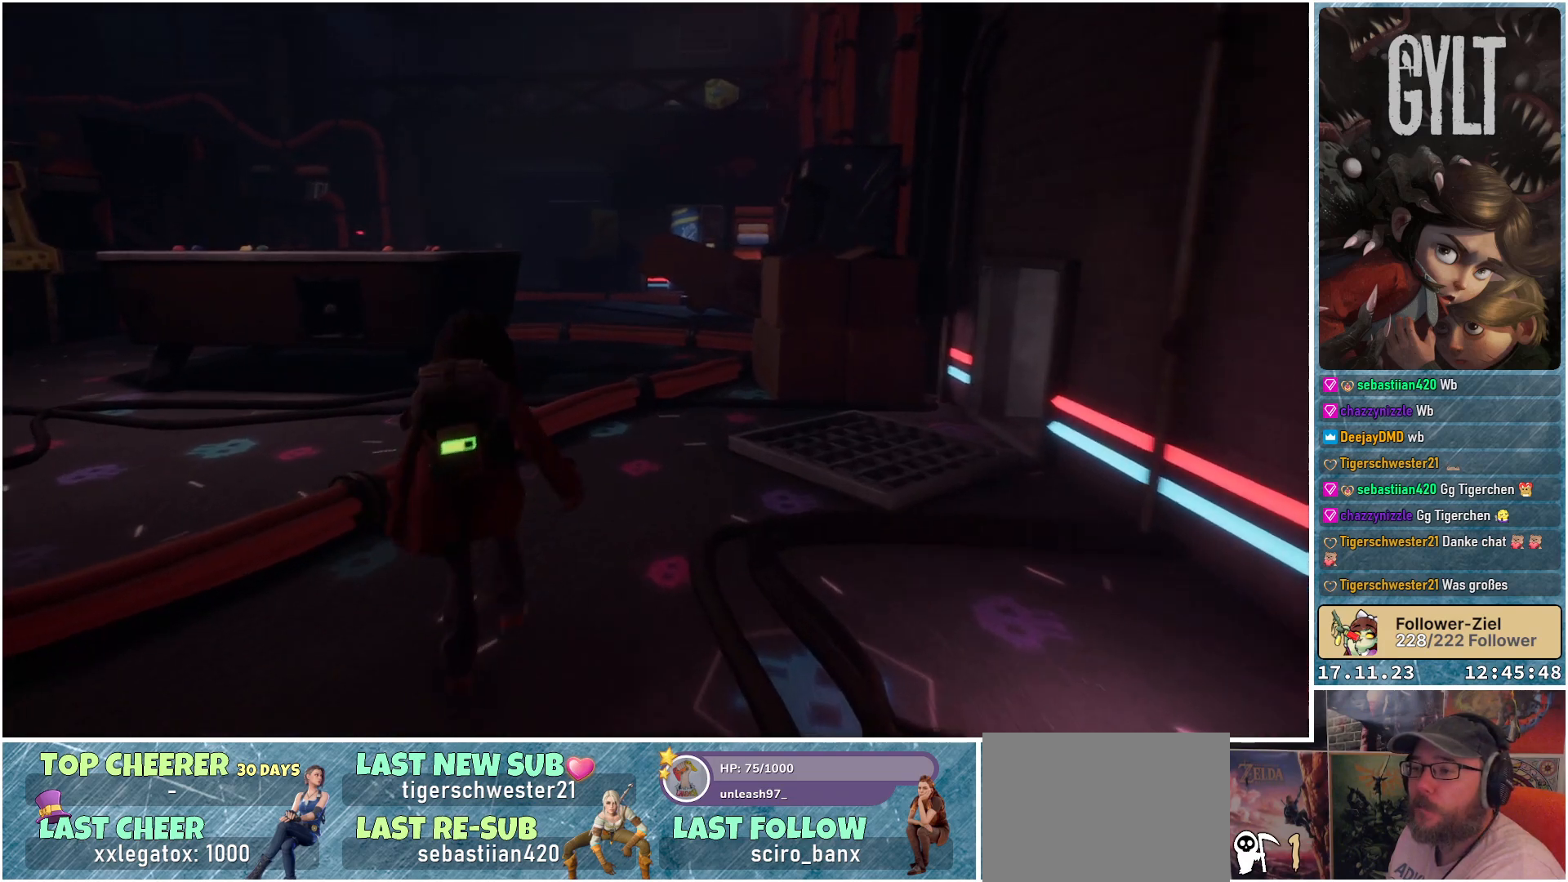
{"buttons": [], "left_stick": "up", "right_stick": "down-left", "events": [[133, "left_stick", "up"], [217, "right_stick", "center"], [367, "right_stick", "down-left"]]}